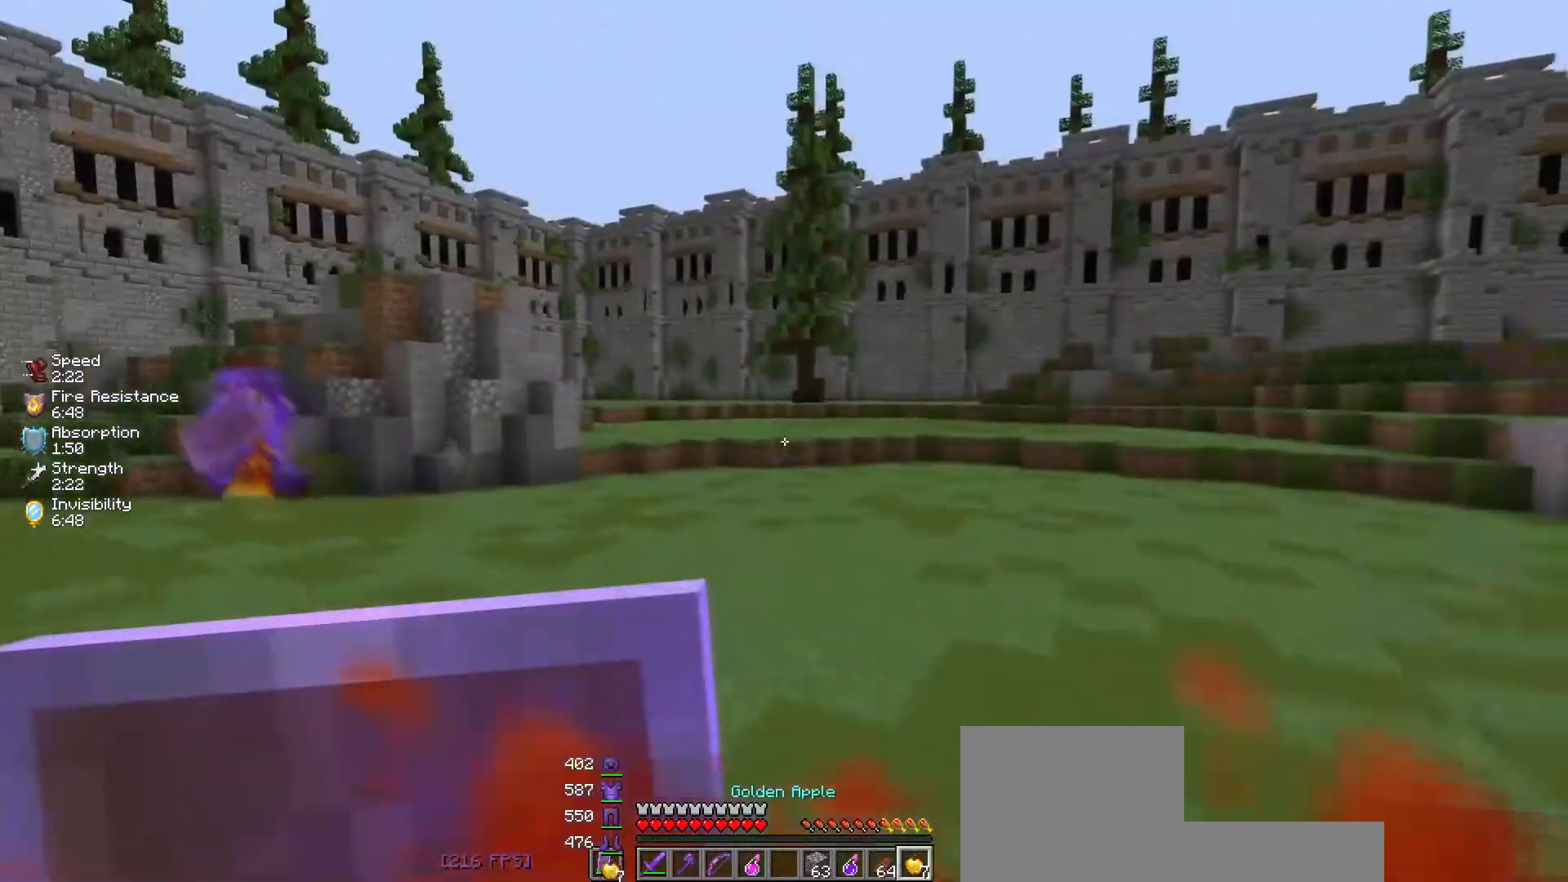
Gameplay with keyboard; each line is a JSON object with the keys held at the frame after it. "events" lists presses ("down") and releases ("up") of "a", "d", "s", "space" and "w" between this image and that frame as [ms after this image, input, new state], when the widget could be followed in between. No other keys are recorded. Mouse input is not recorded.
{"keys": ["d", "s"], "events": [[250, "d", "down"]]}
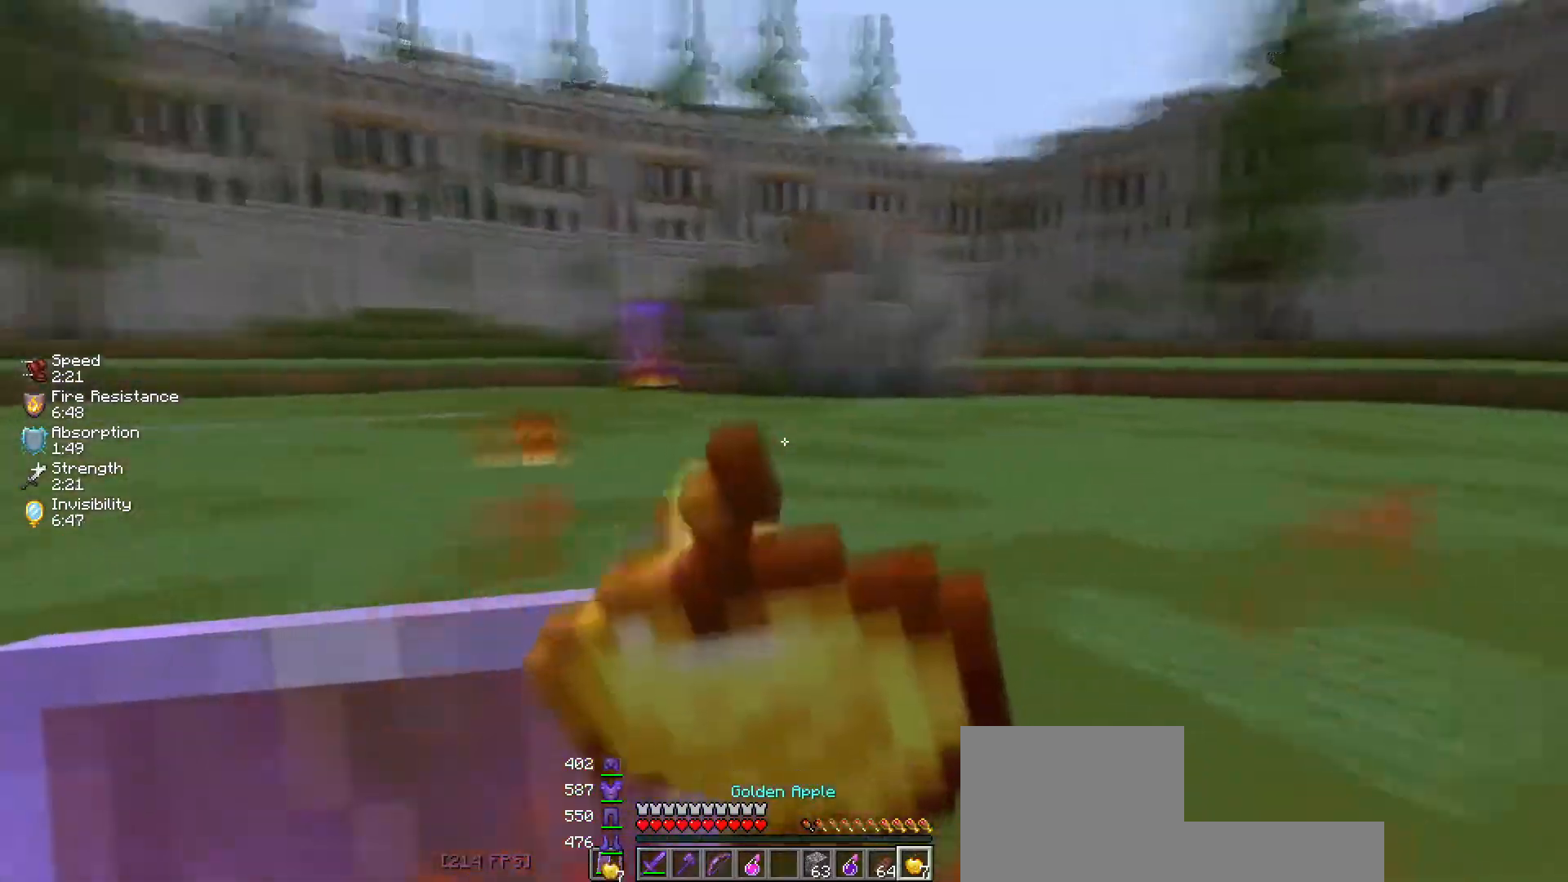
{"keys": ["w"], "events": [[217, "s", "up"], [350, "w", "down"], [500, "d", "up"]]}
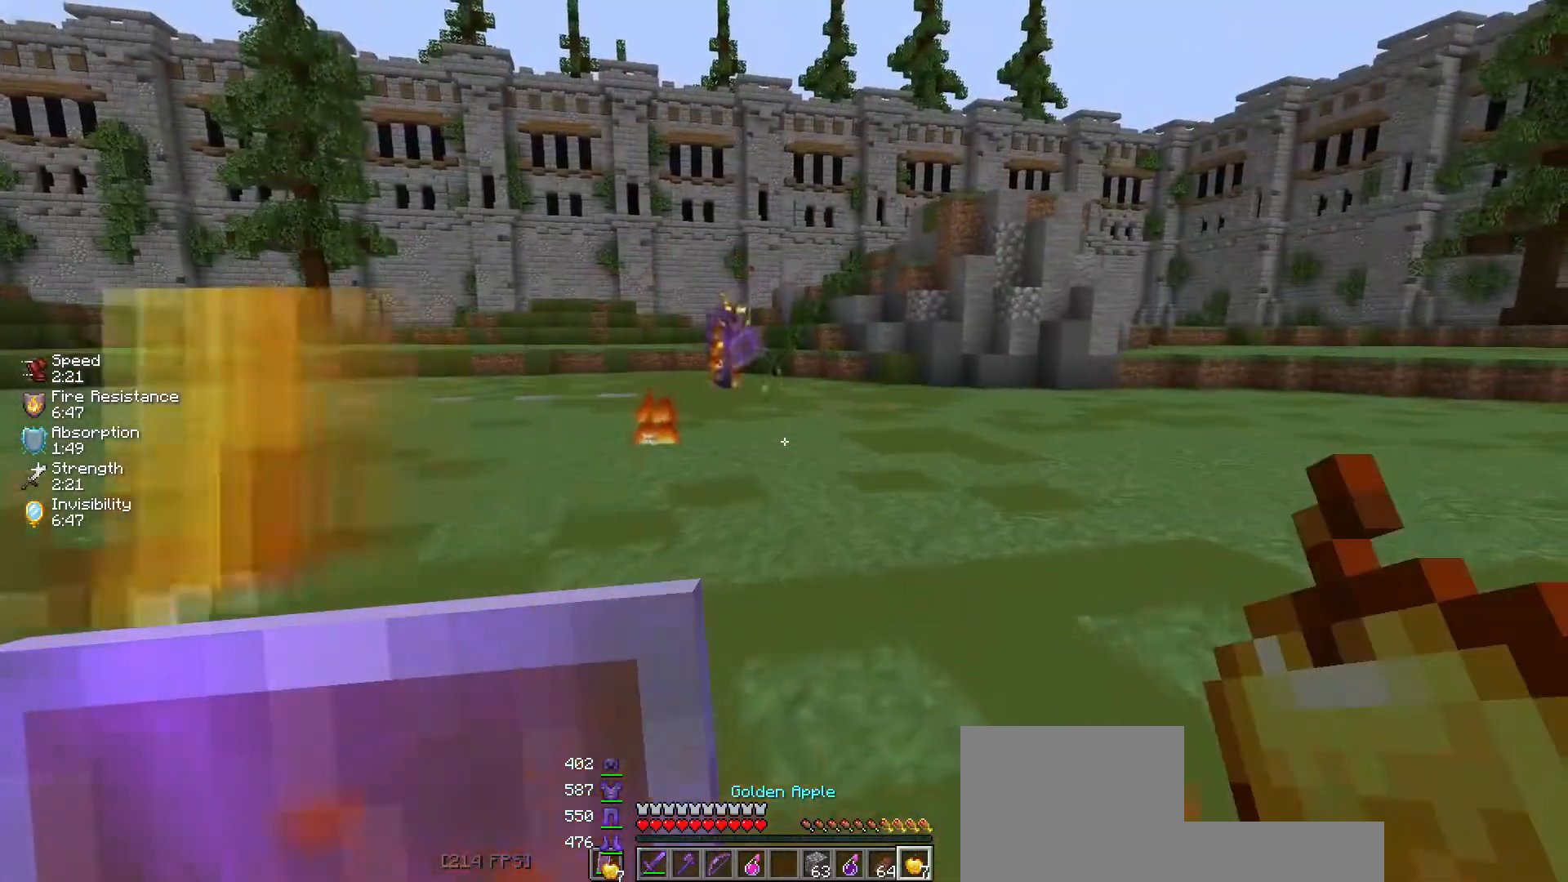
{"keys": ["w"], "events": [[167, "space", "down"], [467, "space", "up"]]}
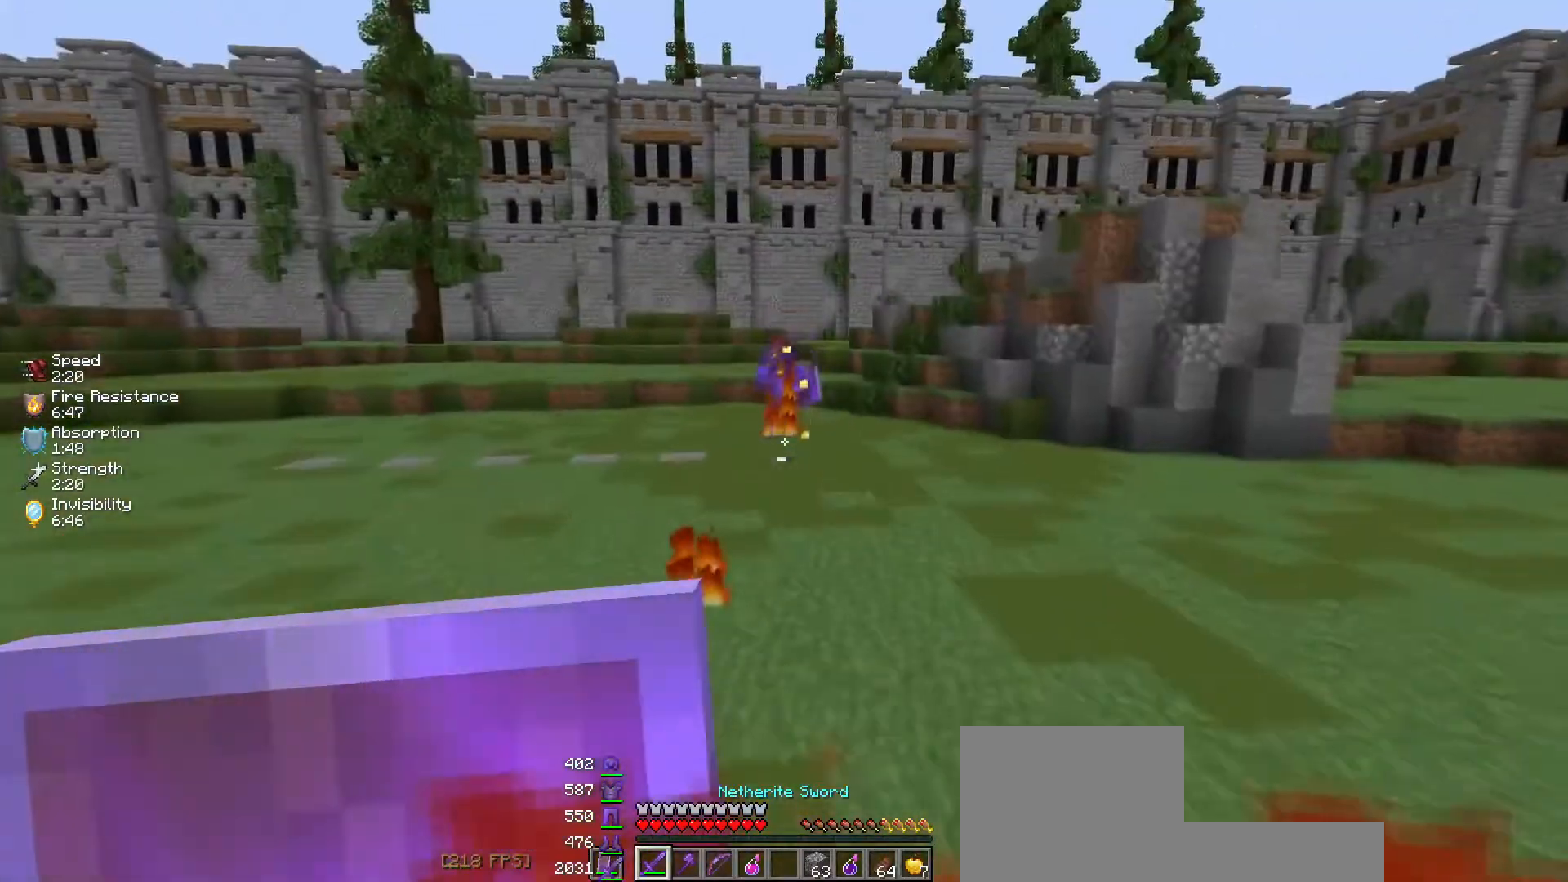
{"keys": ["d"], "events": [[150, "w", "up"], [267, "d", "down"]]}
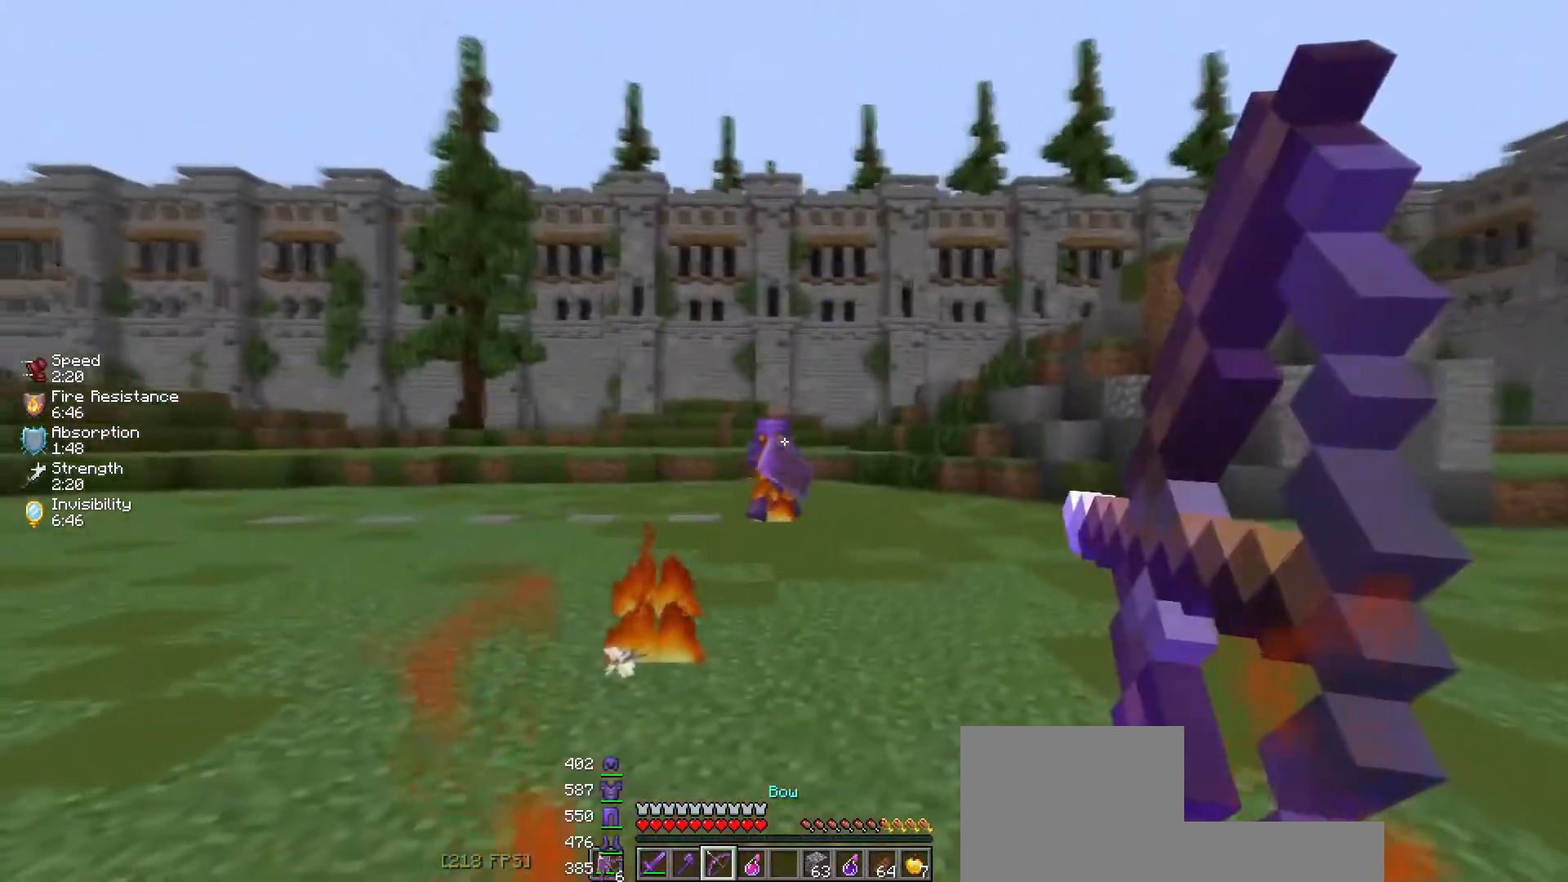
{"keys": ["d", "w"], "events": [[267, "w", "down"]]}
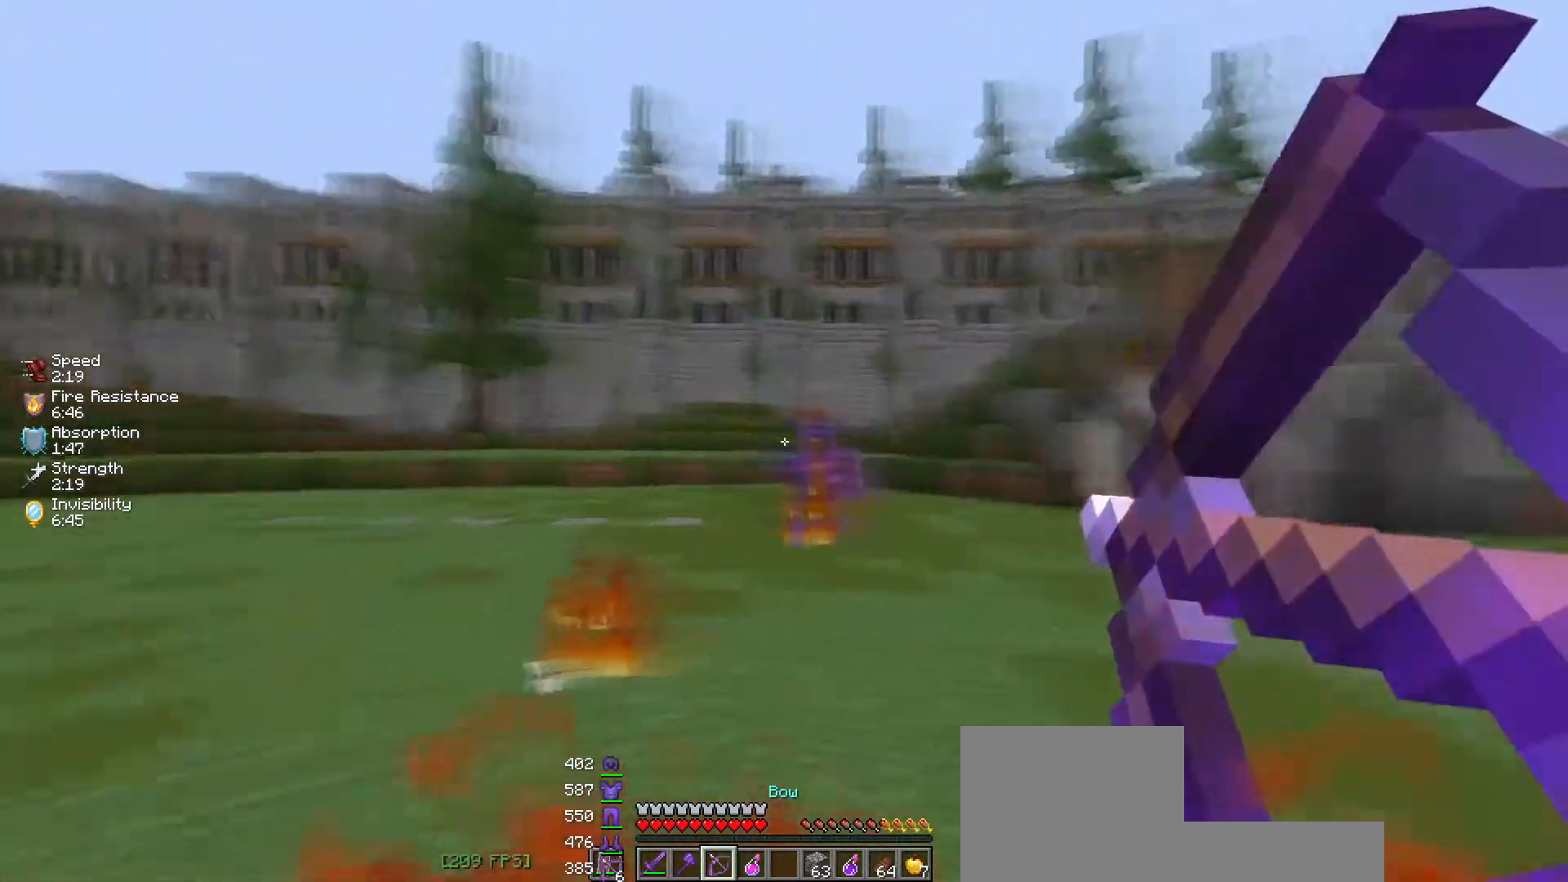
{"keys": ["d", "w"], "events": []}
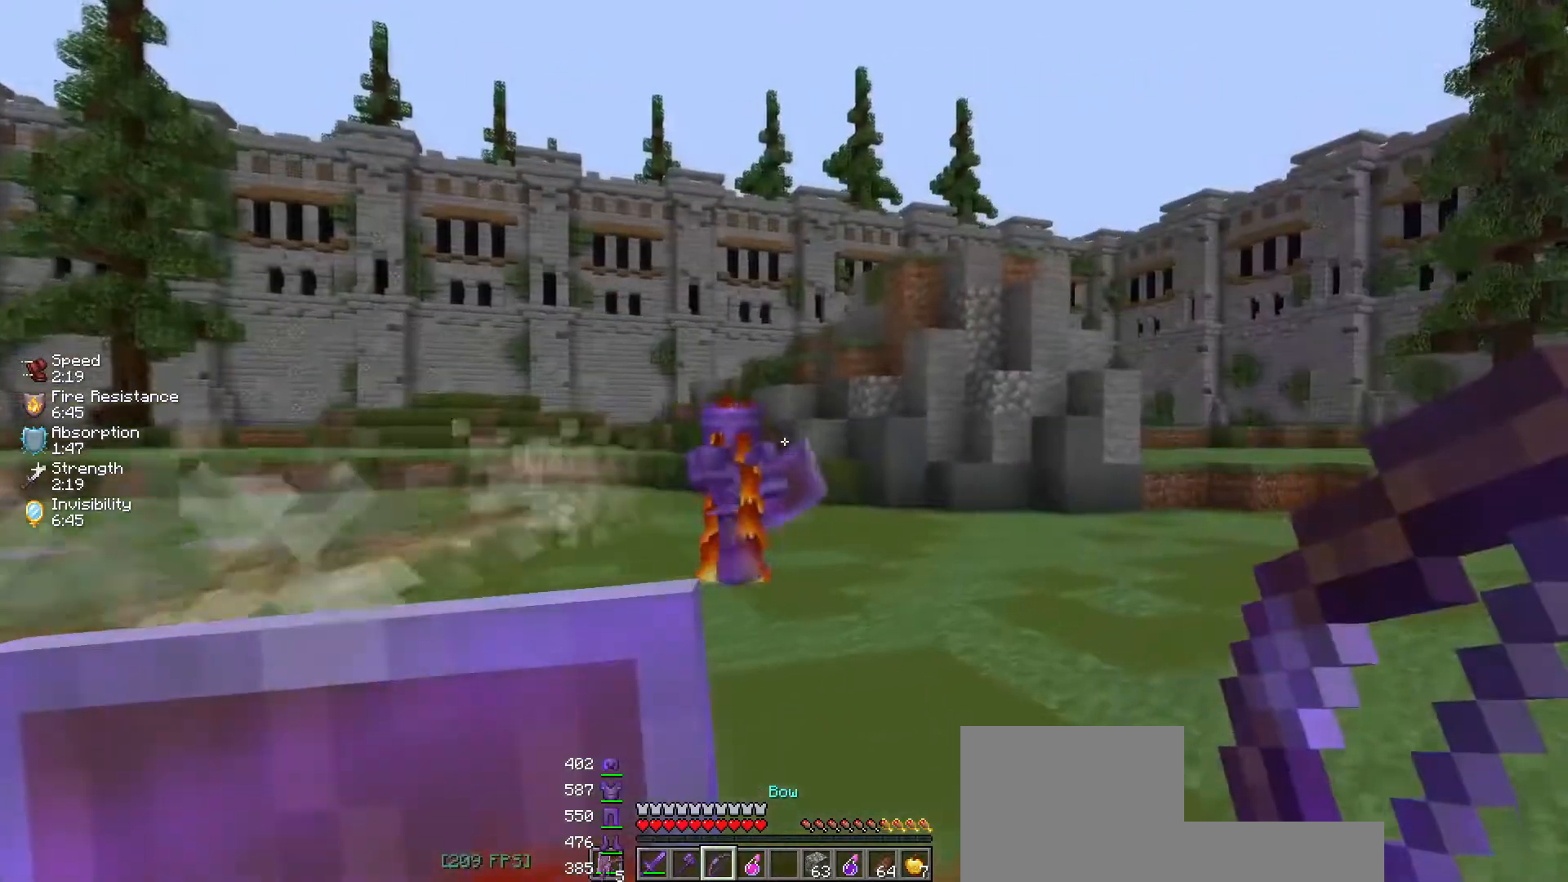
{"keys": ["d", "w"], "events": [[33, "d", "up"], [250, "space", "down"], [367, "d", "down"], [500, "space", "up"]]}
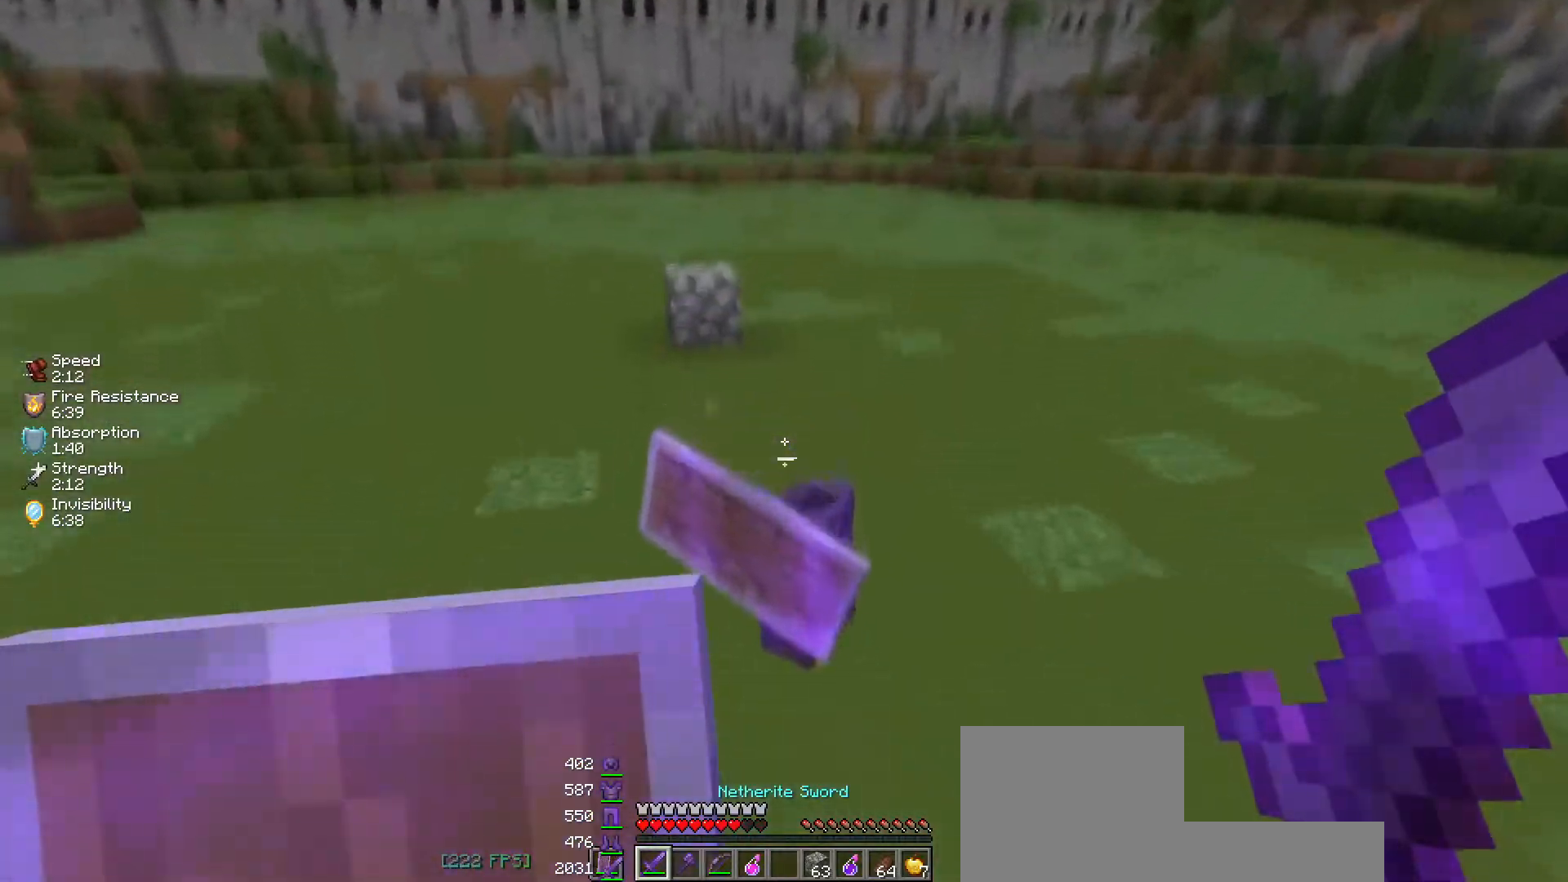
{"keys": ["space", "w"], "events": [[150, "w", "up"], [200, "d", "up"], [317, "space", "down"], [400, "w", "down"]]}
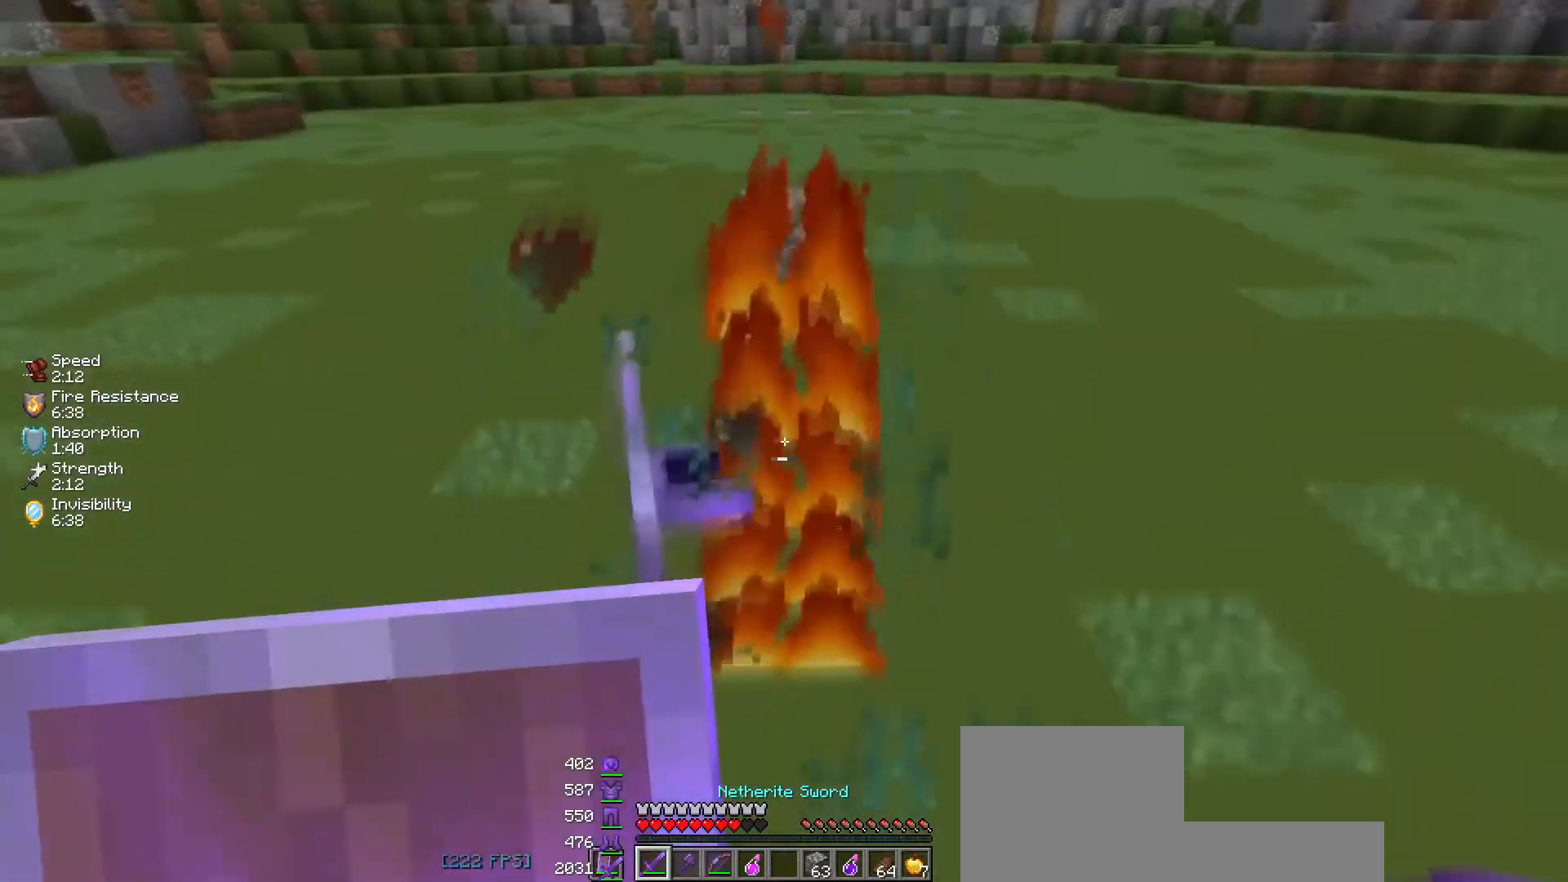
{"keys": ["space", "w"], "events": [[150, "space", "up"], [333, "space", "down"]]}
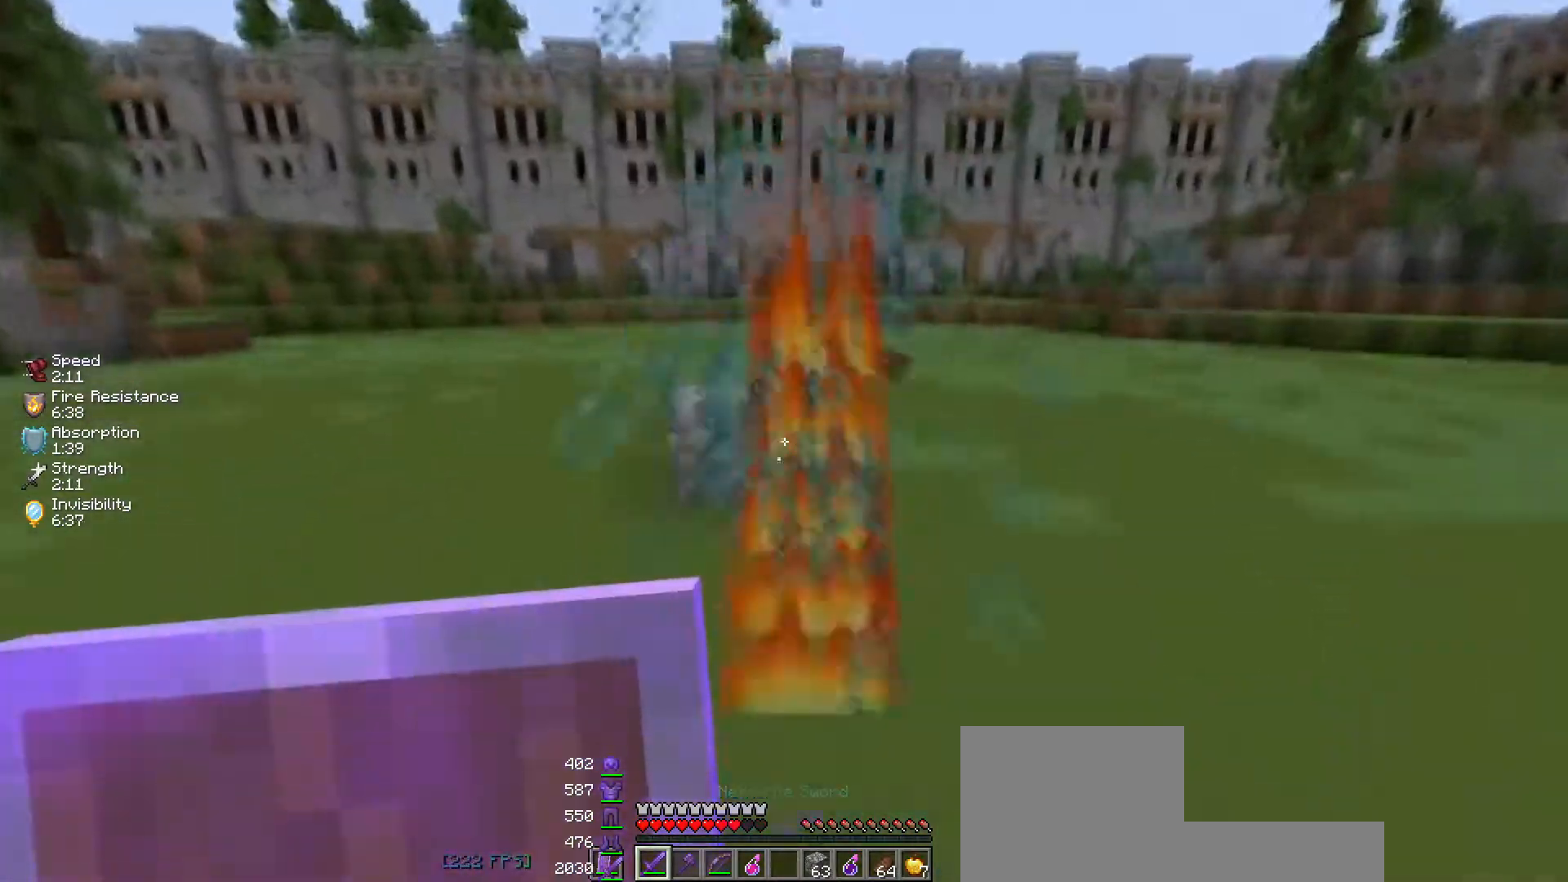
{"keys": ["space", "w"], "events": []}
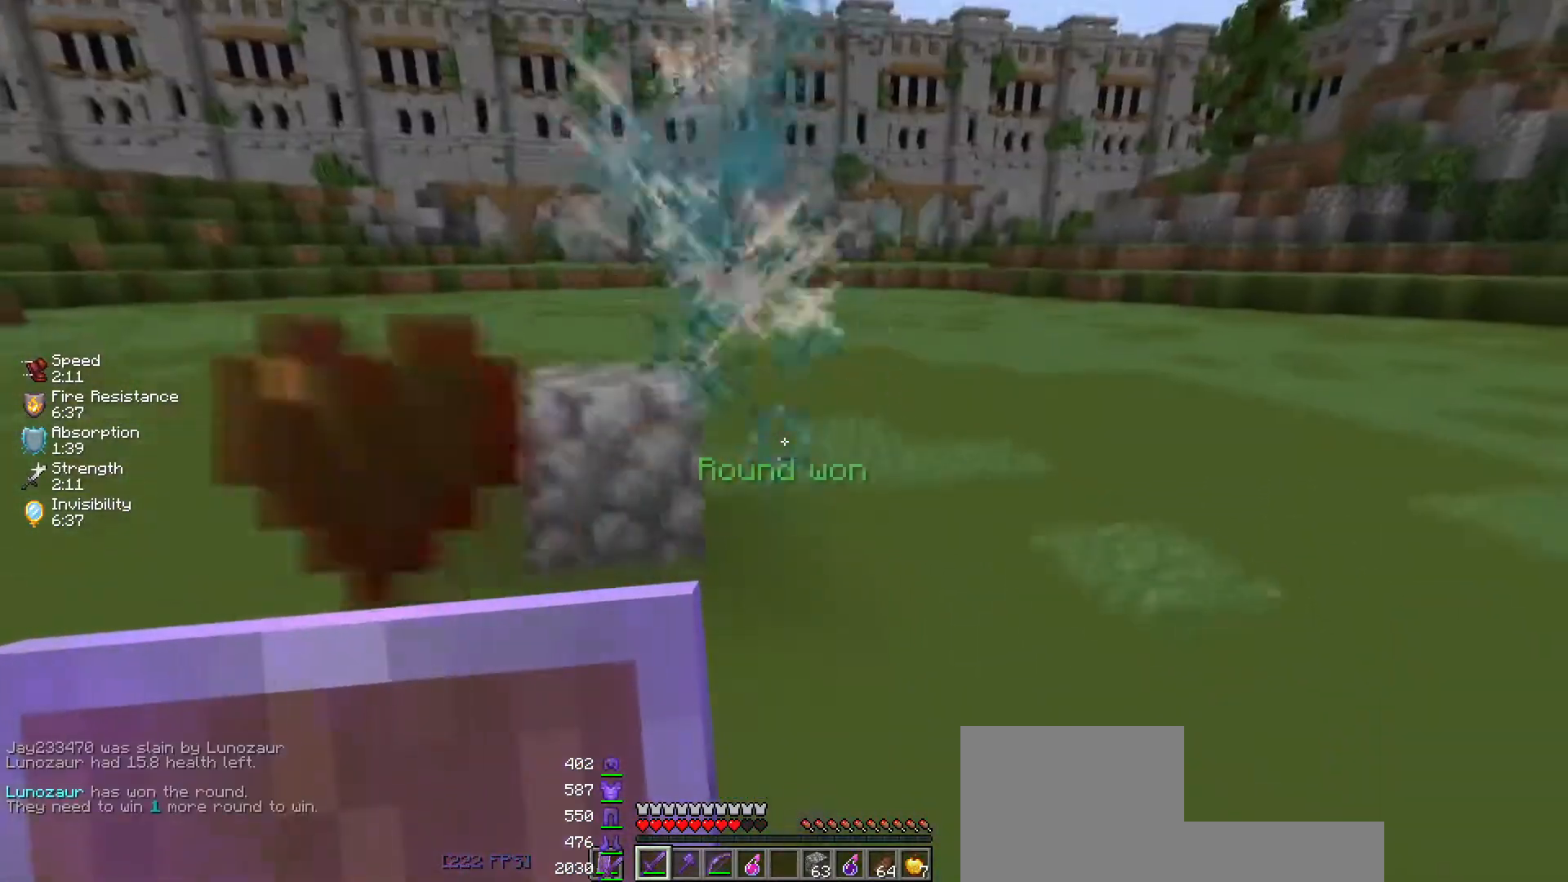
{"keys": [], "events": [[333, "w", "up"], [400, "space", "up"]]}
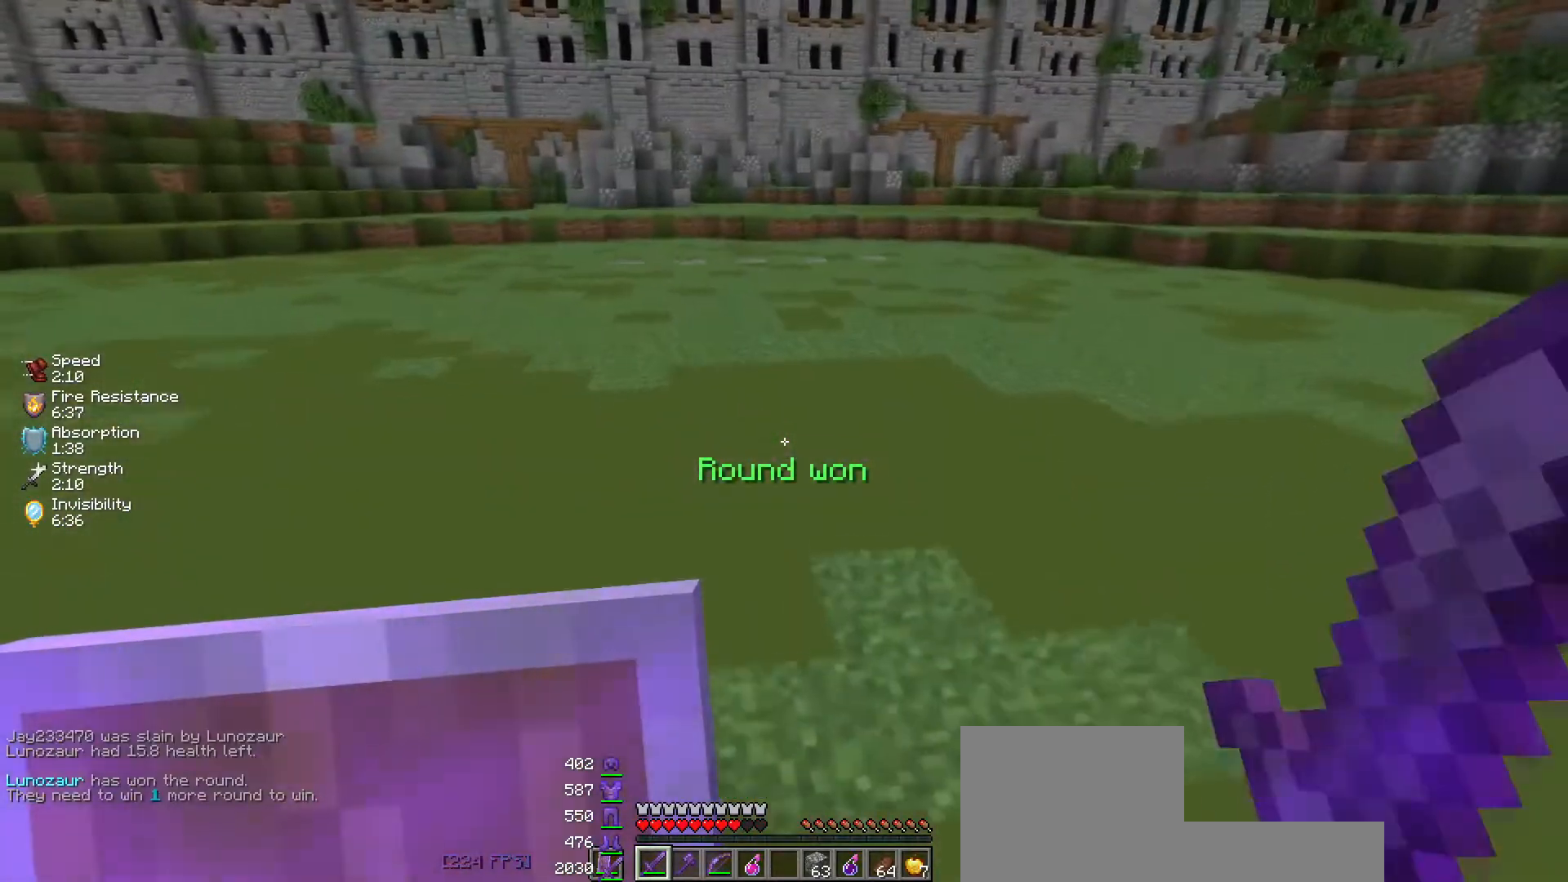
{"keys": [], "events": []}
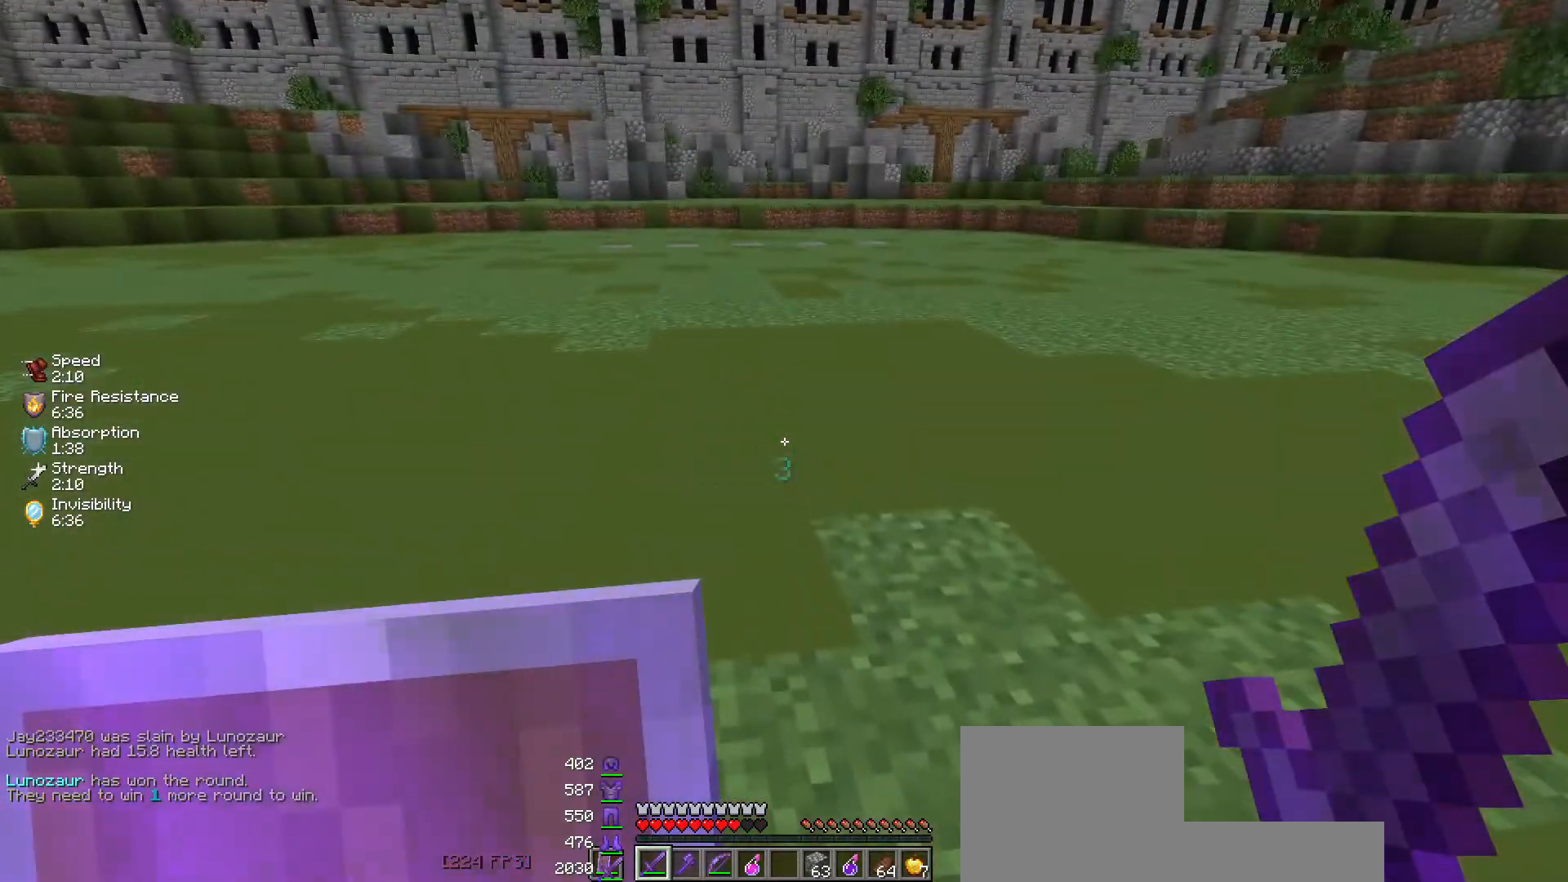
{"keys": [], "events": []}
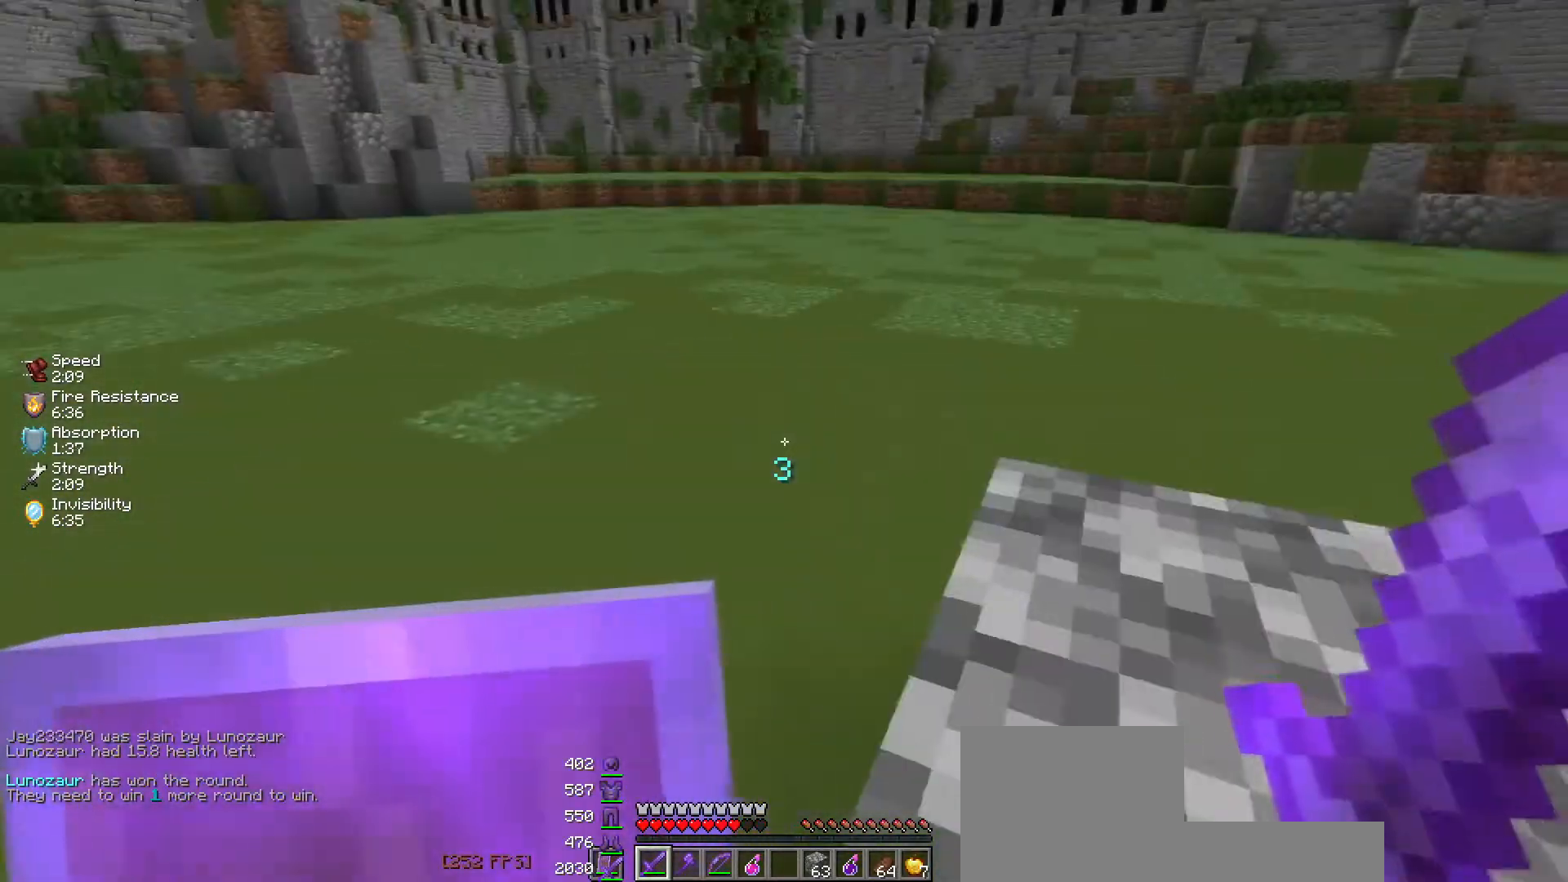
{"keys": ["s"], "events": [[317, "s", "down"]]}
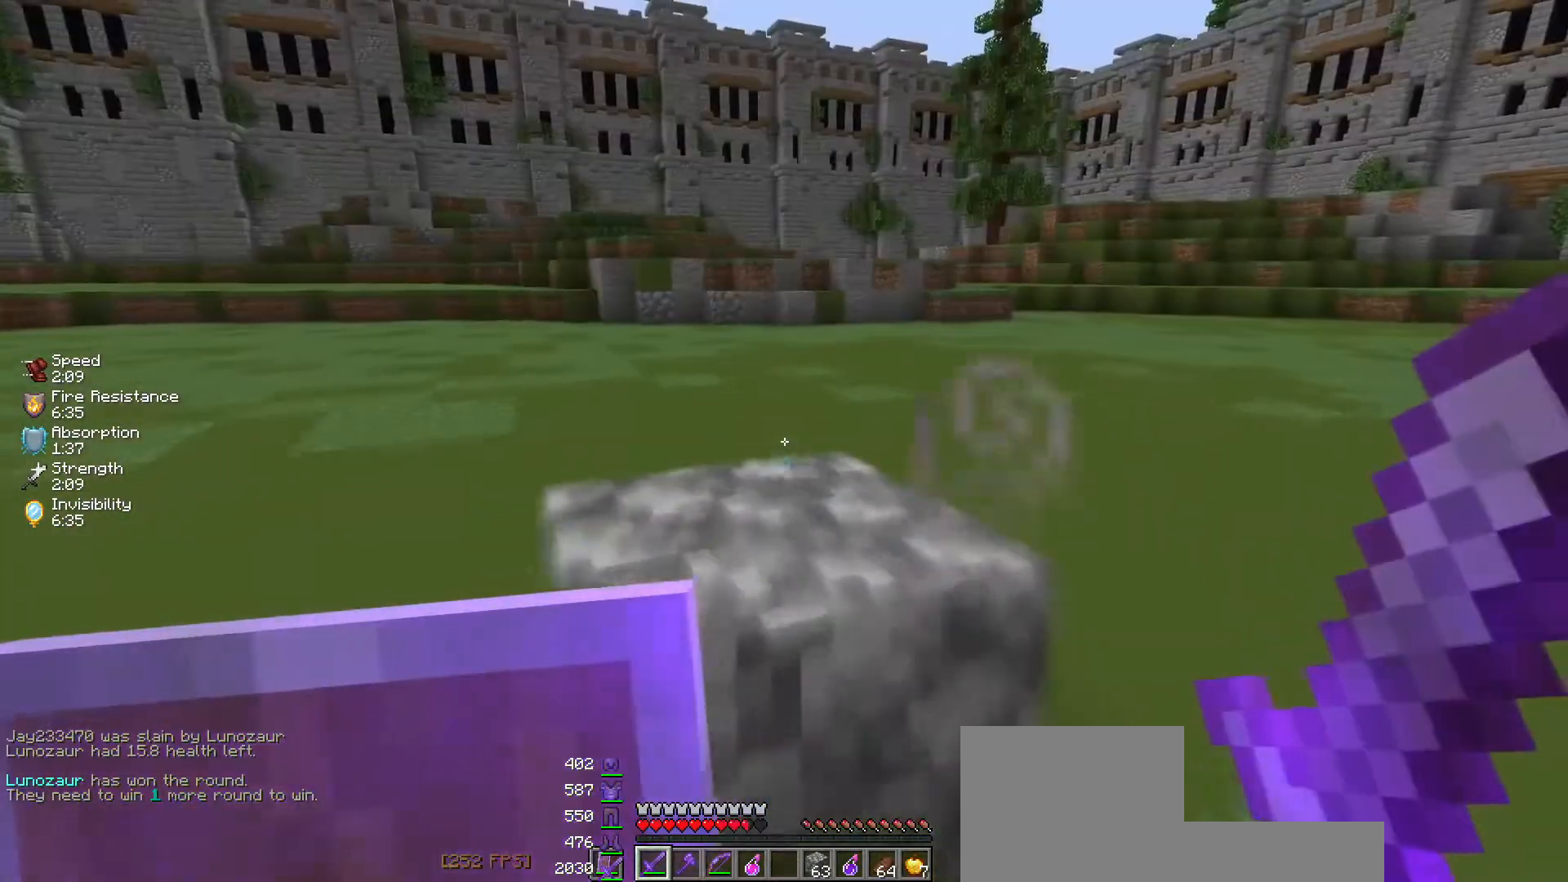
{"keys": ["s"], "events": []}
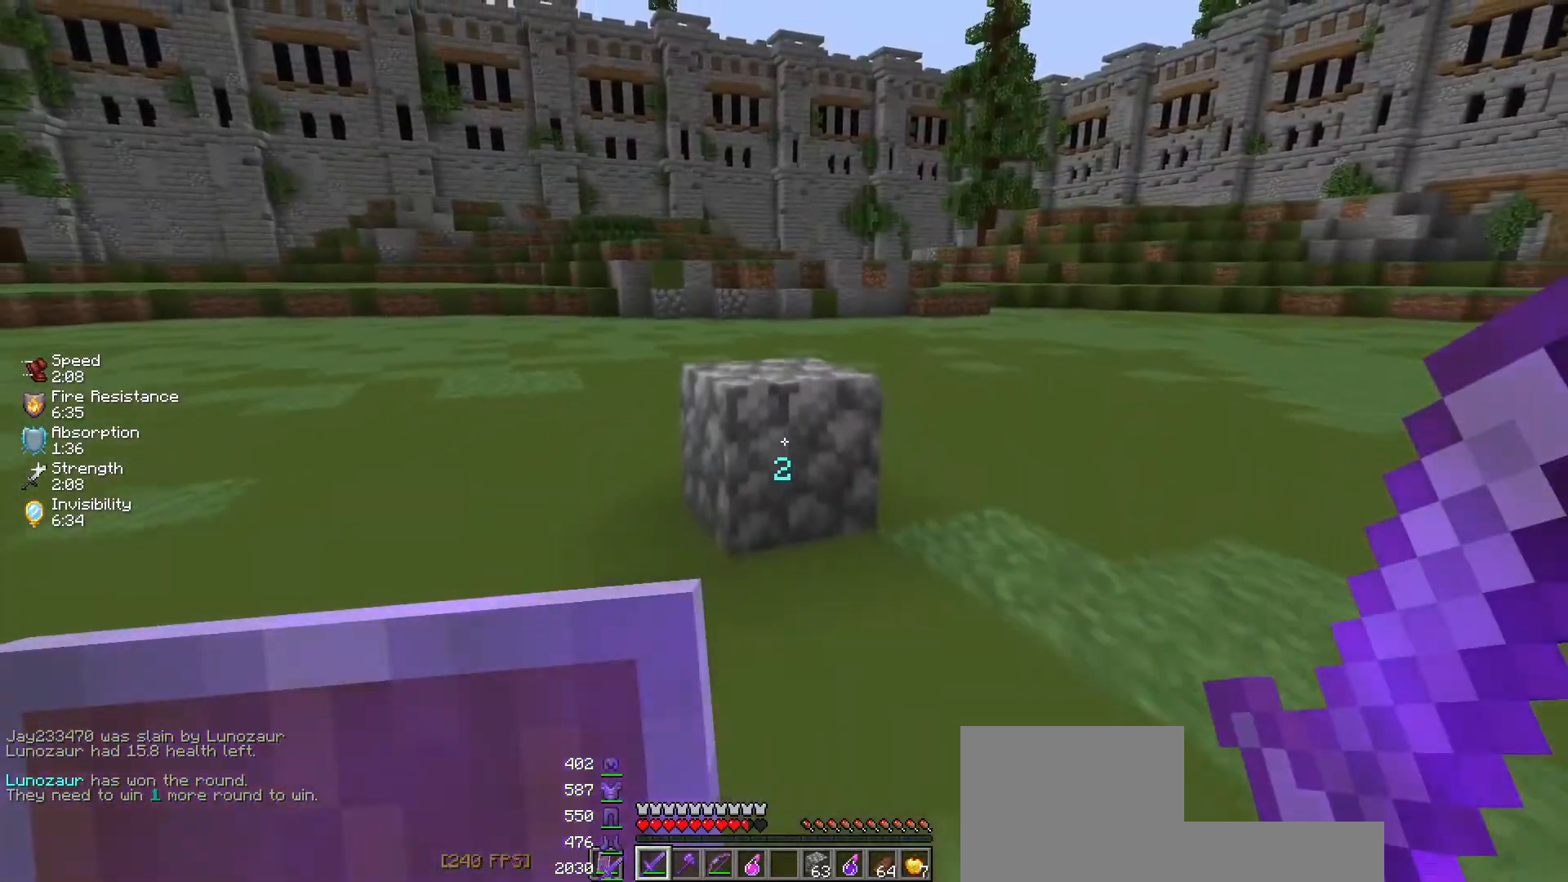
{"keys": ["s"], "events": []}
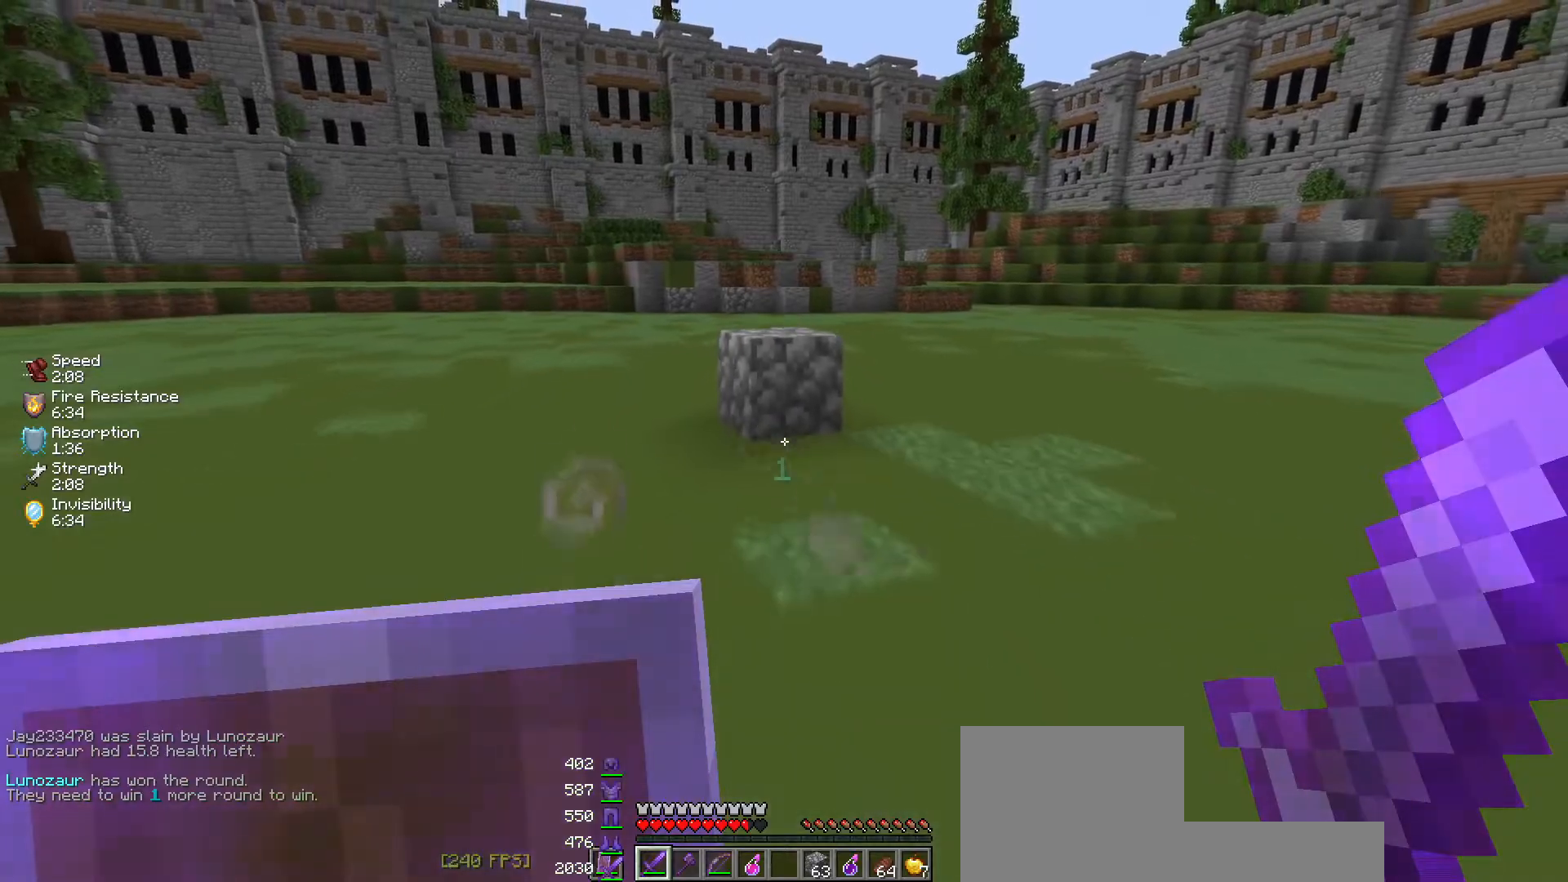
{"keys": [], "events": [[433, "s", "up"]]}
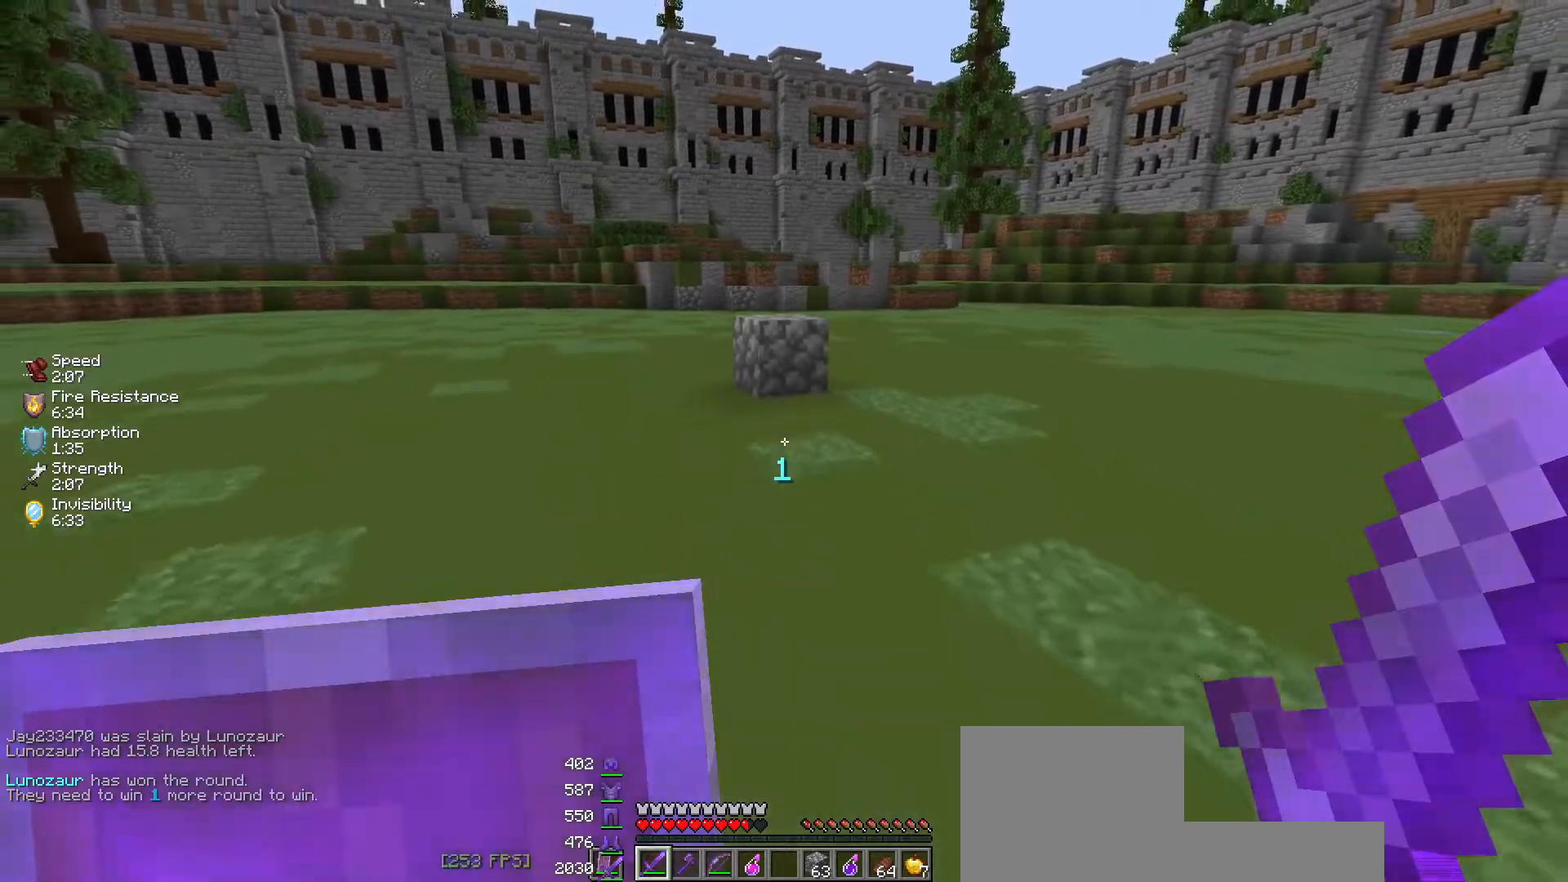
{"keys": ["space", "w"], "events": [[33, "space", "down"], [33, "w", "down"], [117, "space", "up"], [467, "space", "down"]]}
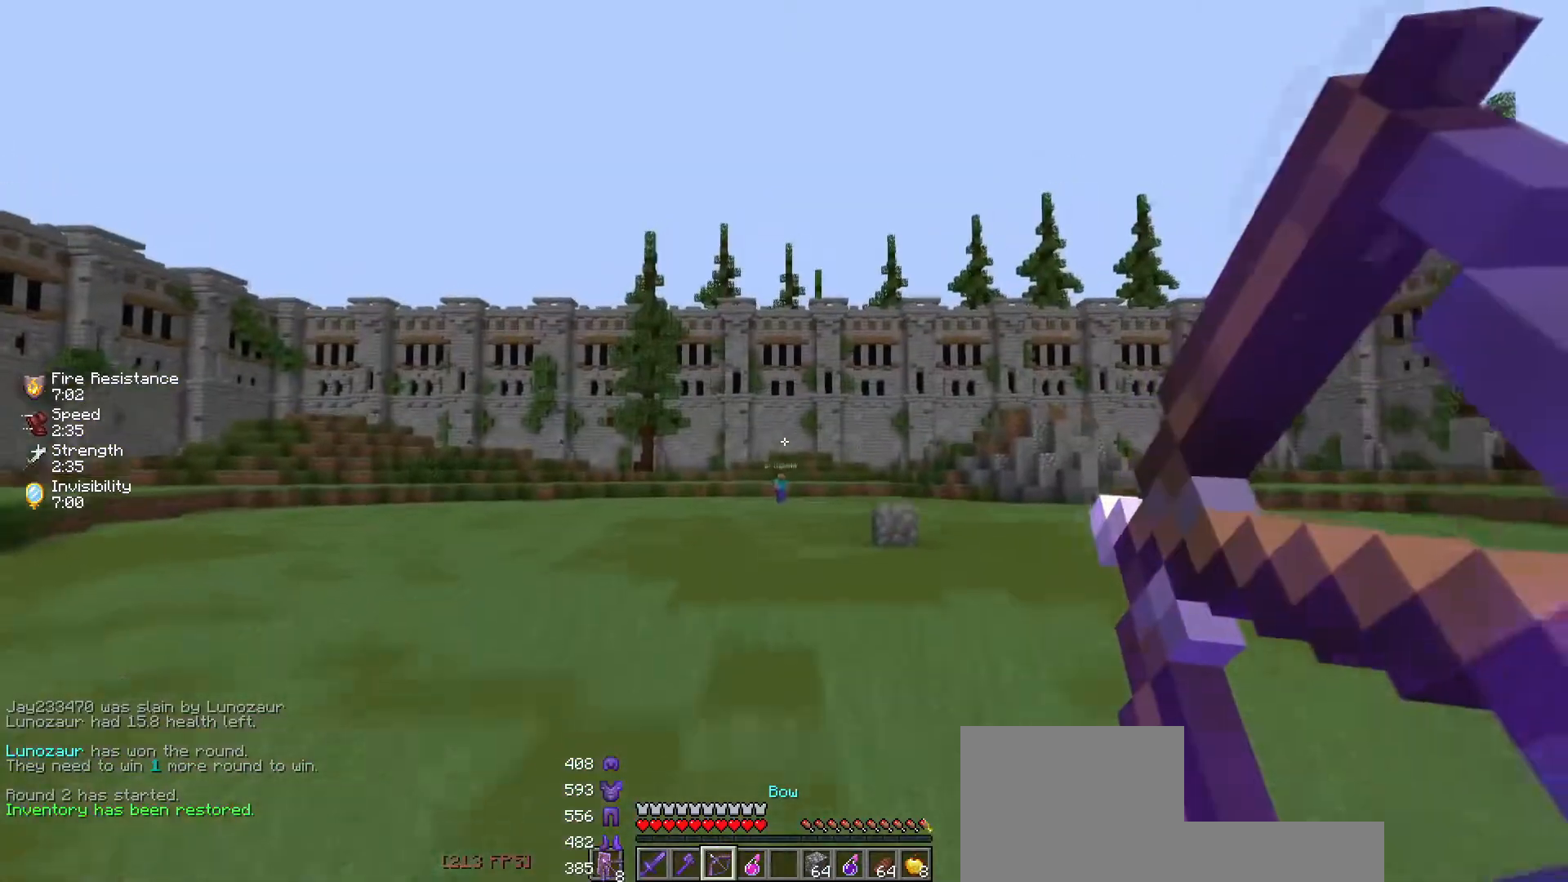
{"keys": ["w"], "events": [[217, "space", "up"]]}
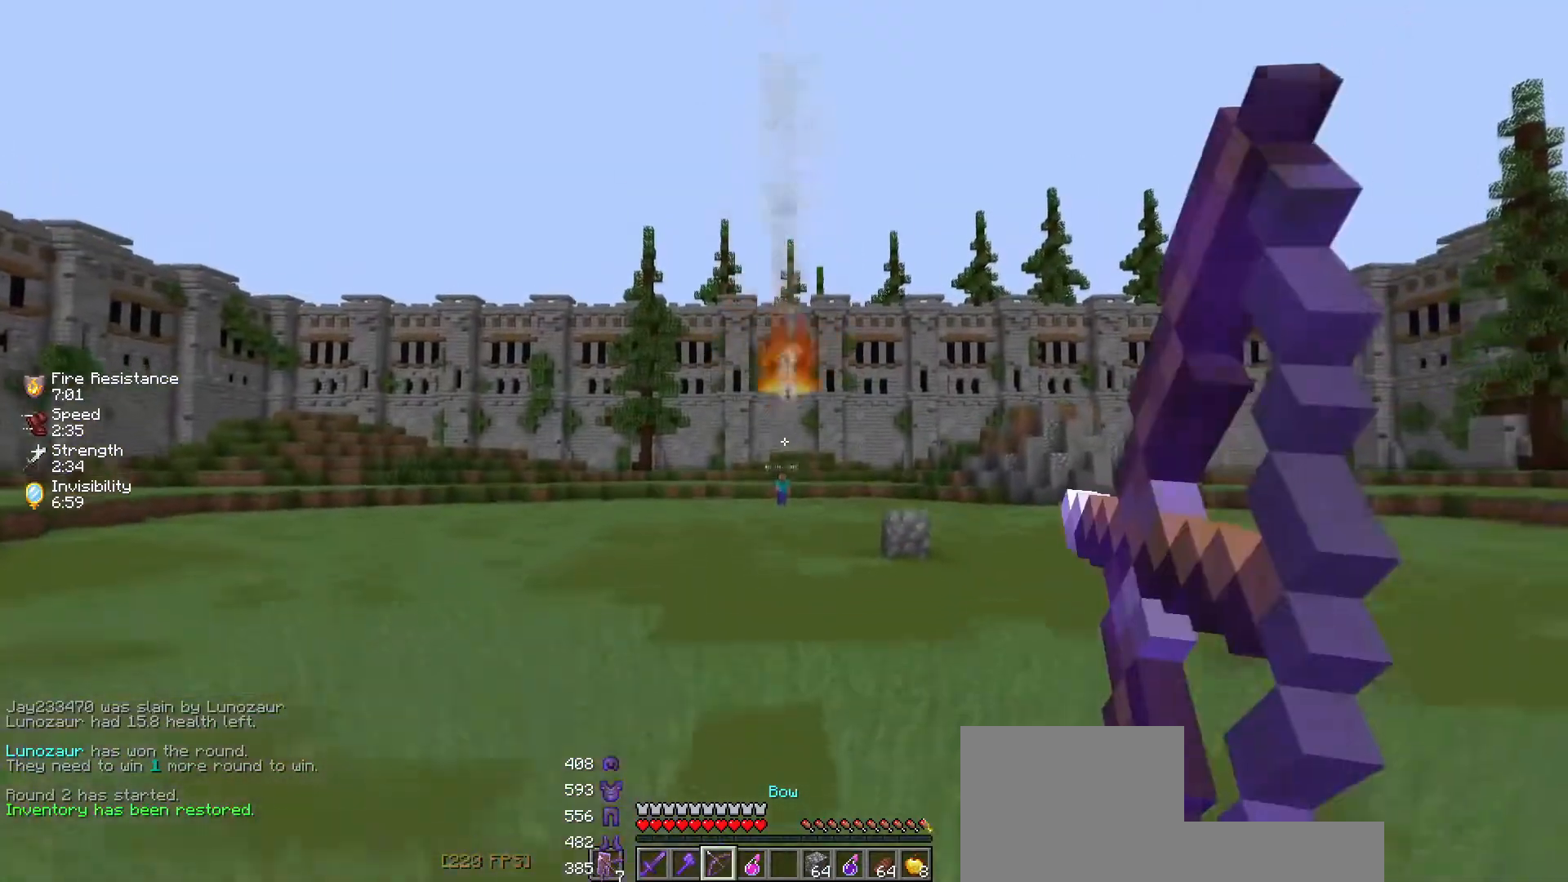
{"keys": ["w"], "events": []}
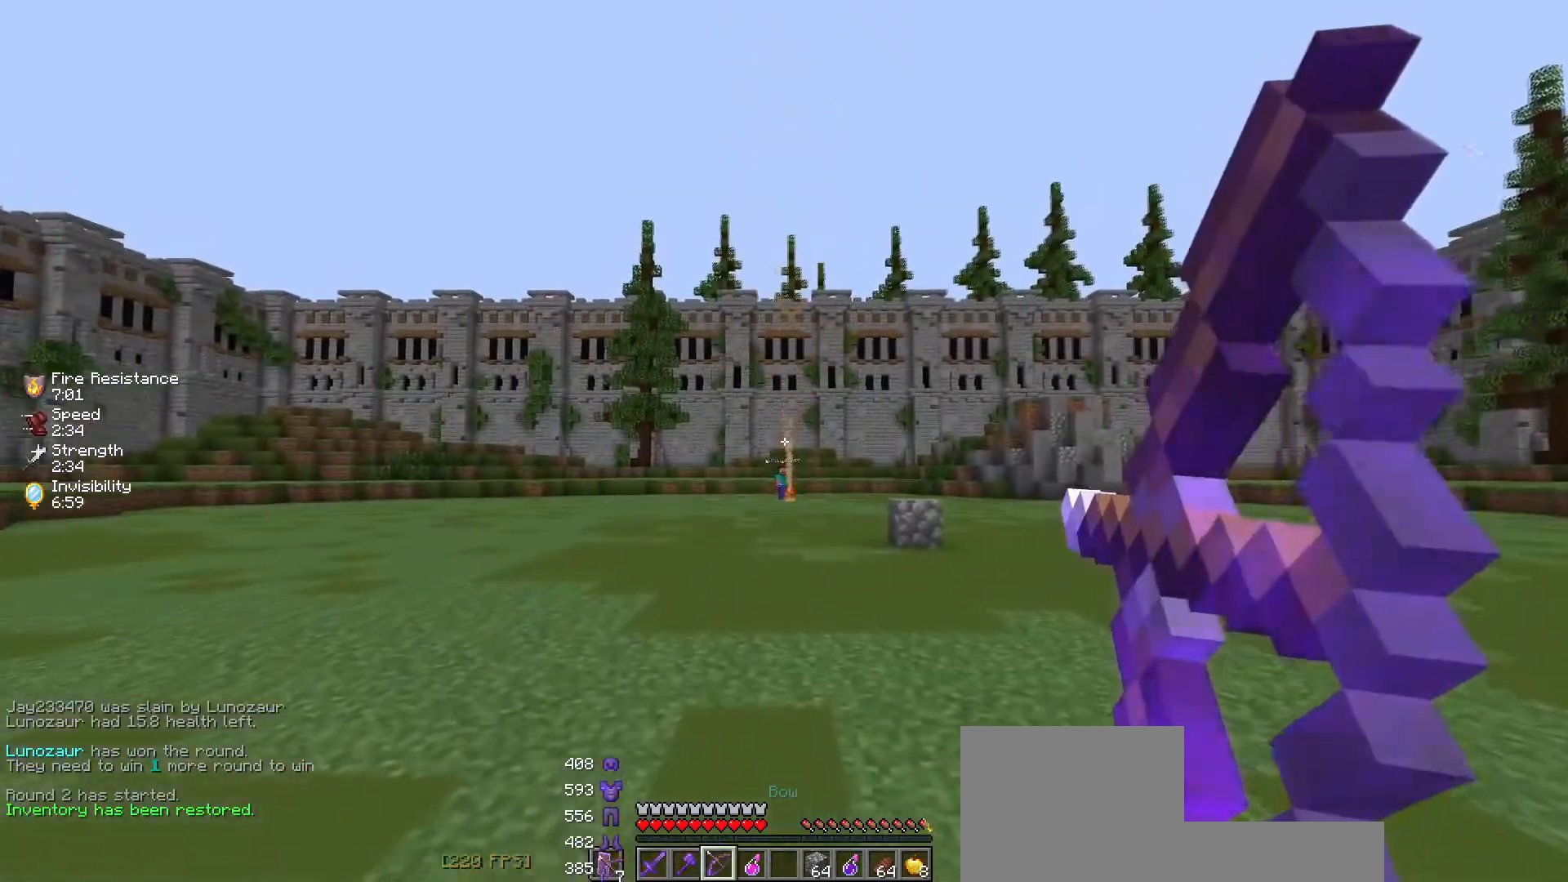
{"keys": ["d", "w"], "events": [[117, "d", "down"], [167, "w", "up"], [250, "s", "down"], [417, "s", "up"], [500, "w", "down"]]}
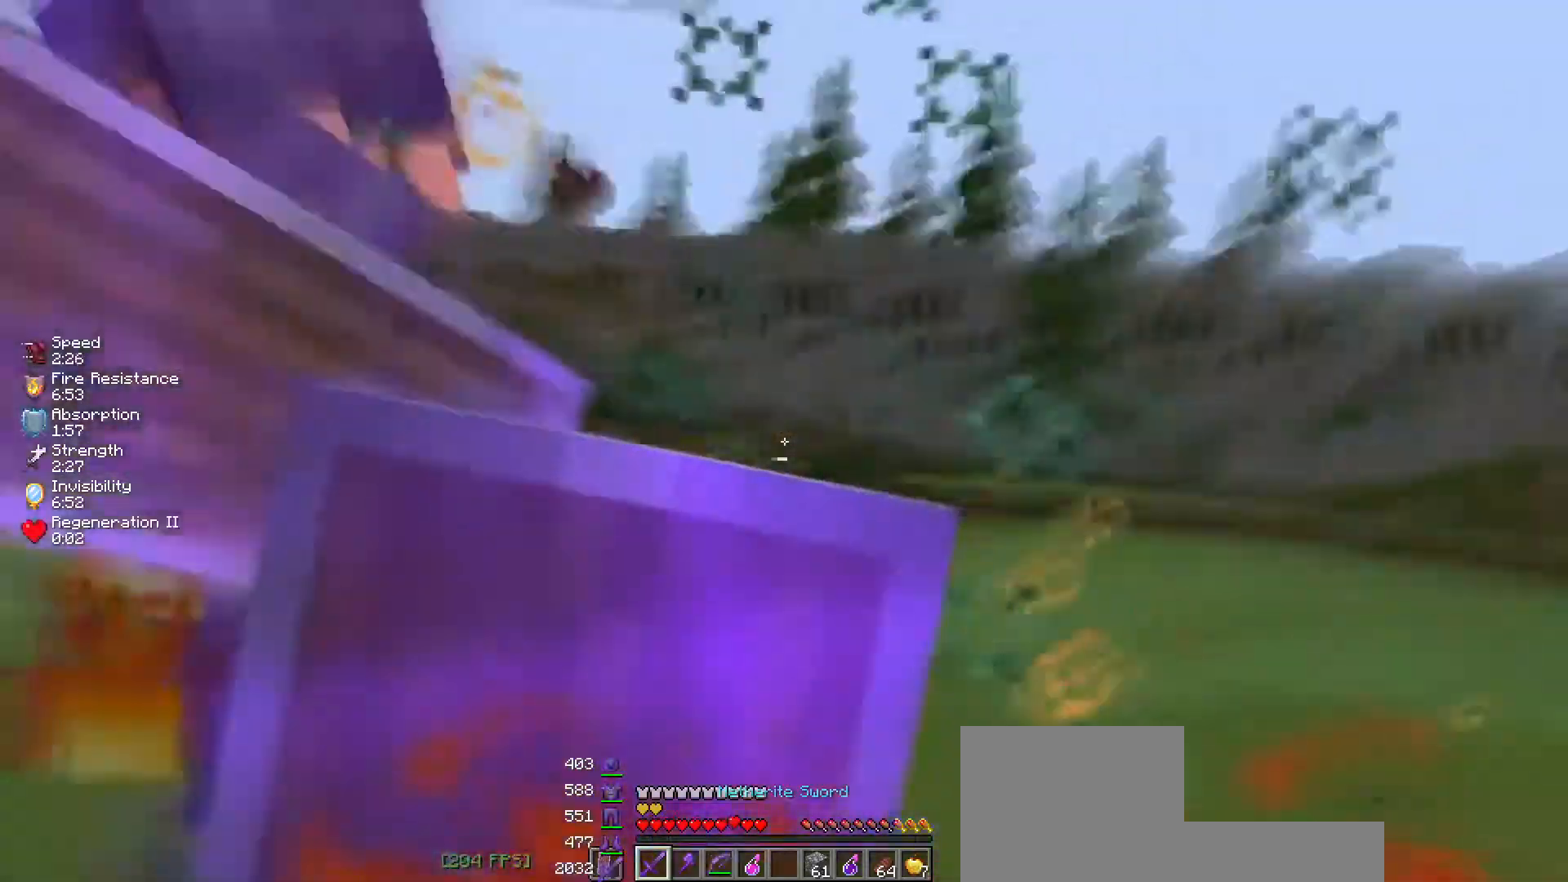
{"keys": ["d", "w"], "events": [[100, "space", "down"], [317, "space", "up"]]}
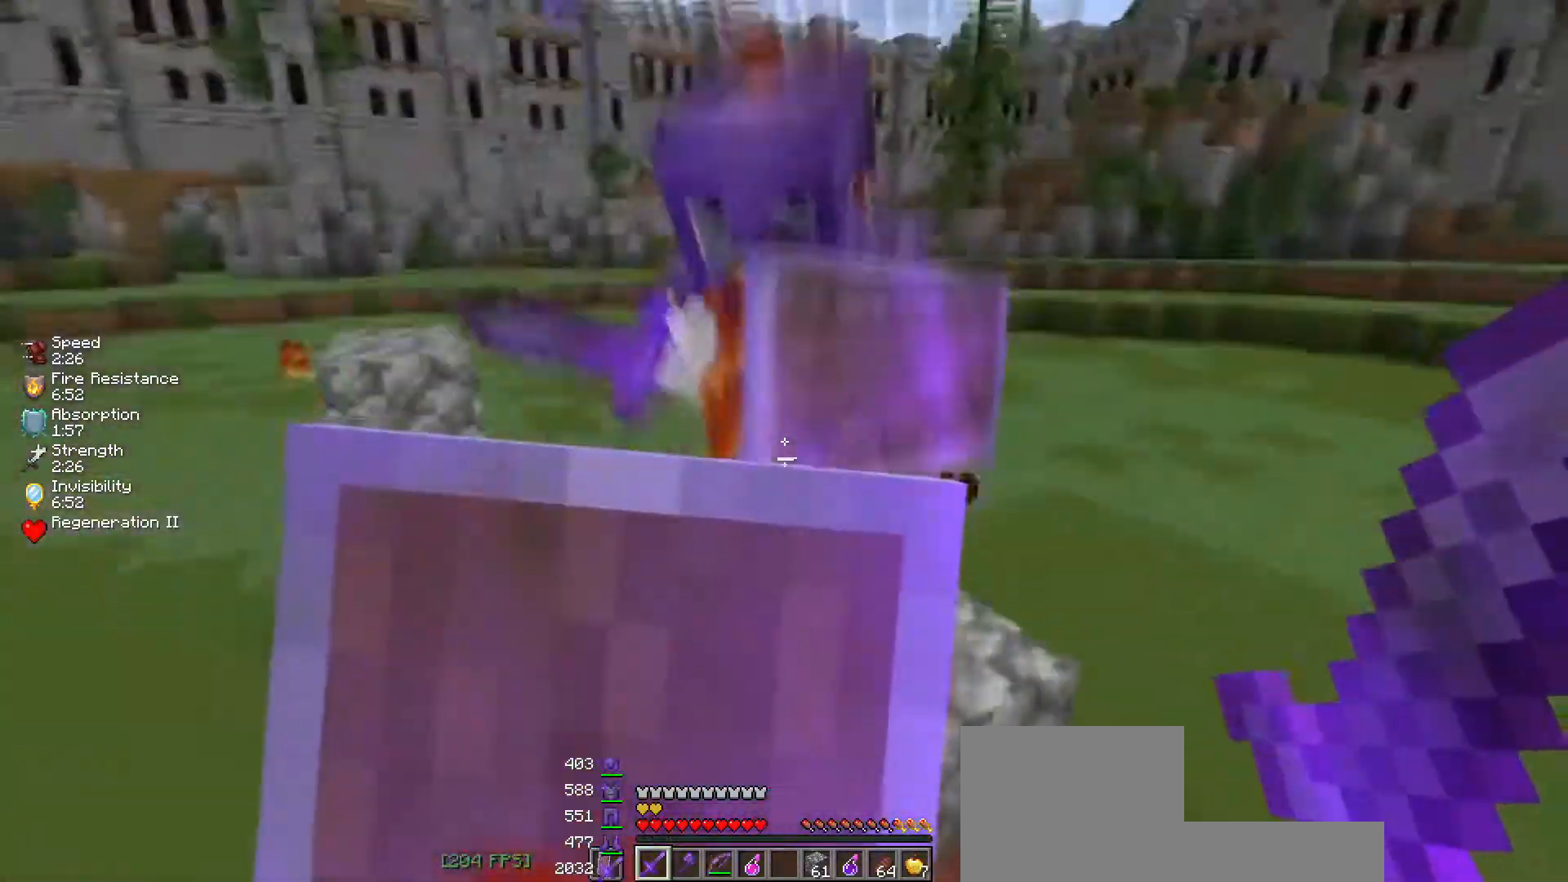
{"keys": ["d", "s"], "events": [[367, "w", "up"], [483, "s", "down"]]}
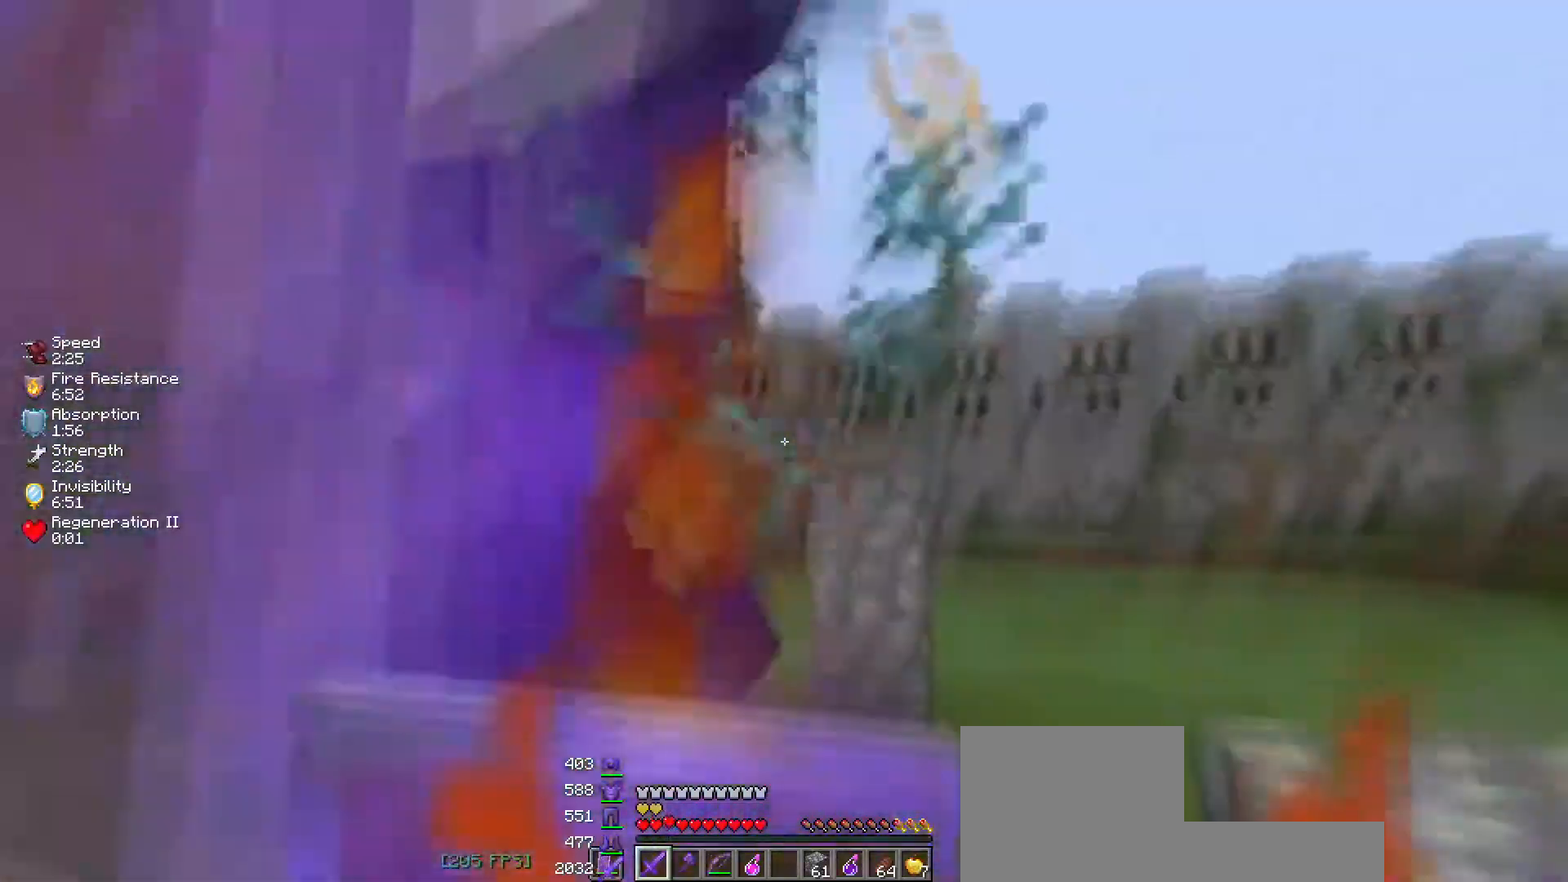
{"keys": ["d", "space"], "events": [[350, "s", "up"], [367, "space", "down"]]}
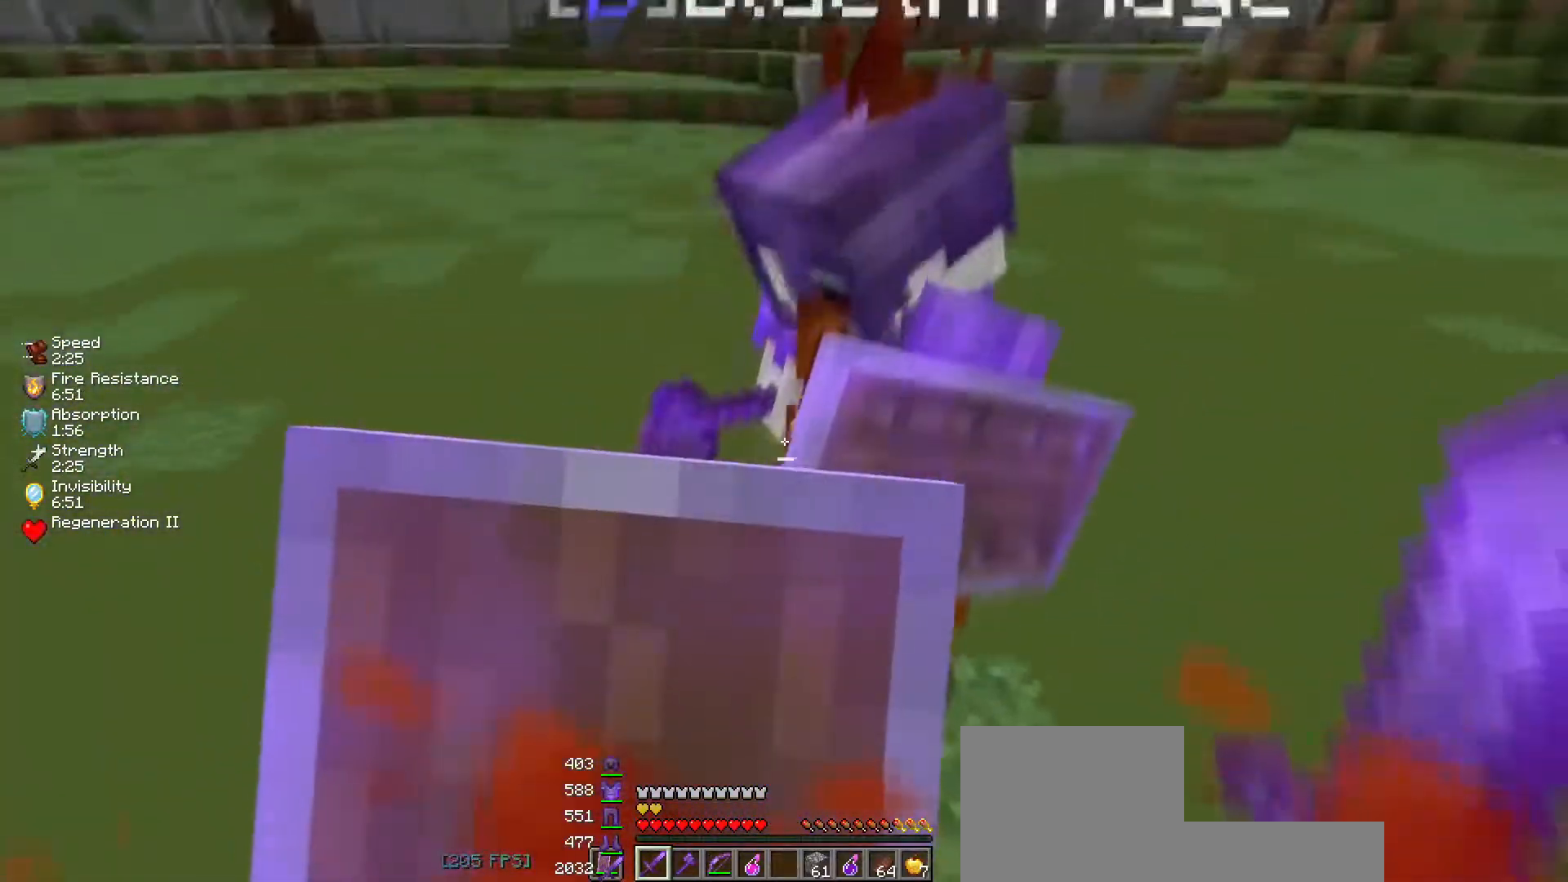
{"keys": ["d", "s"], "events": [[50, "w", "down"], [167, "space", "up"], [283, "w", "up"], [383, "s", "down"]]}
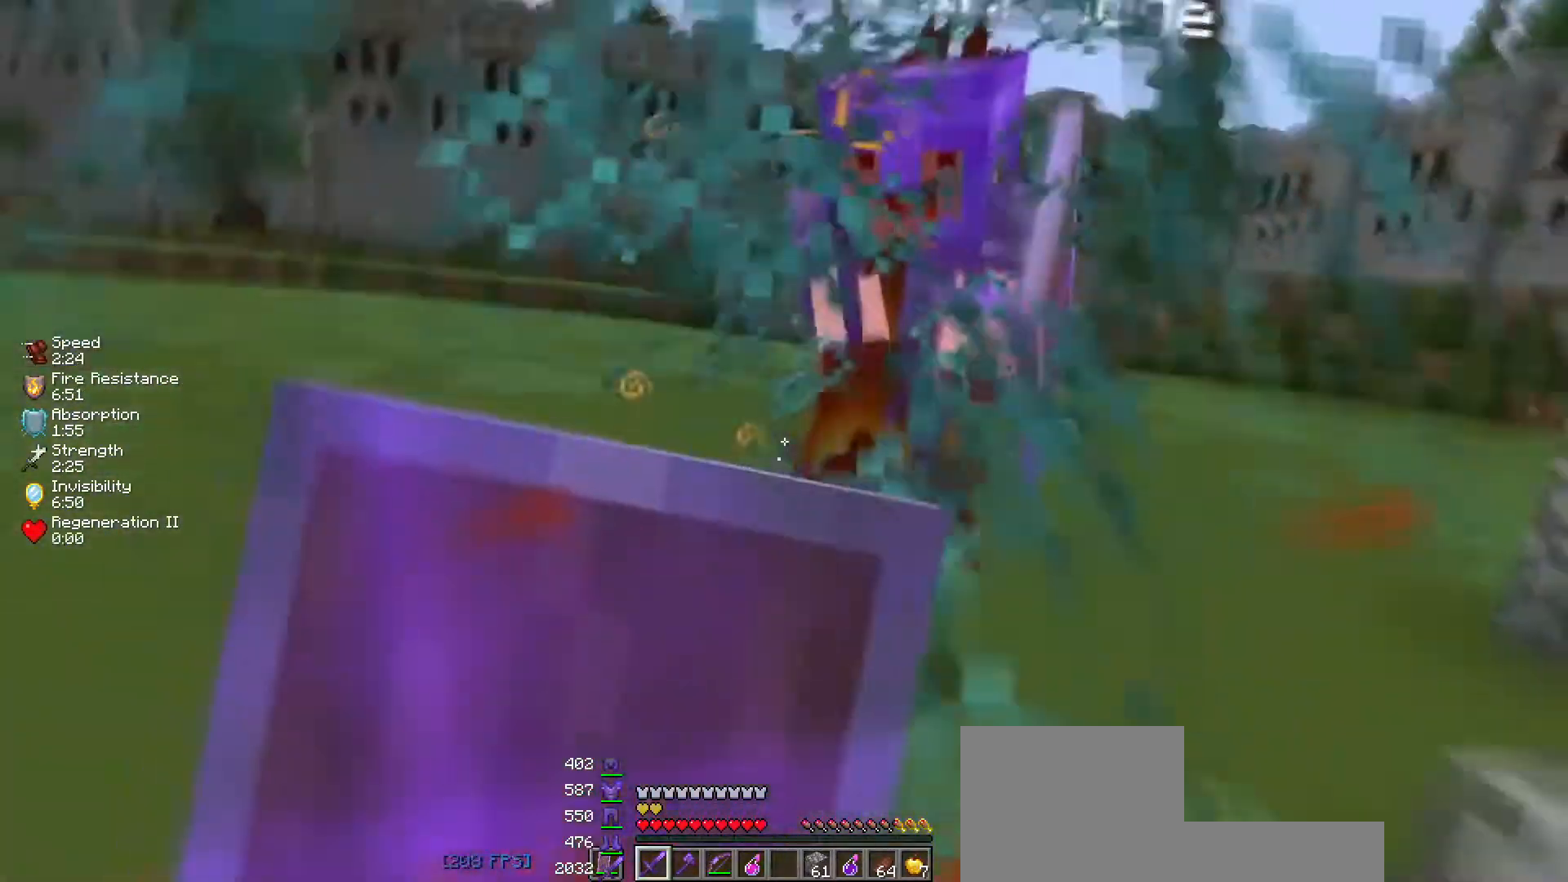
{"keys": ["d", "w"], "events": [[17, "s", "up"], [433, "w", "down"]]}
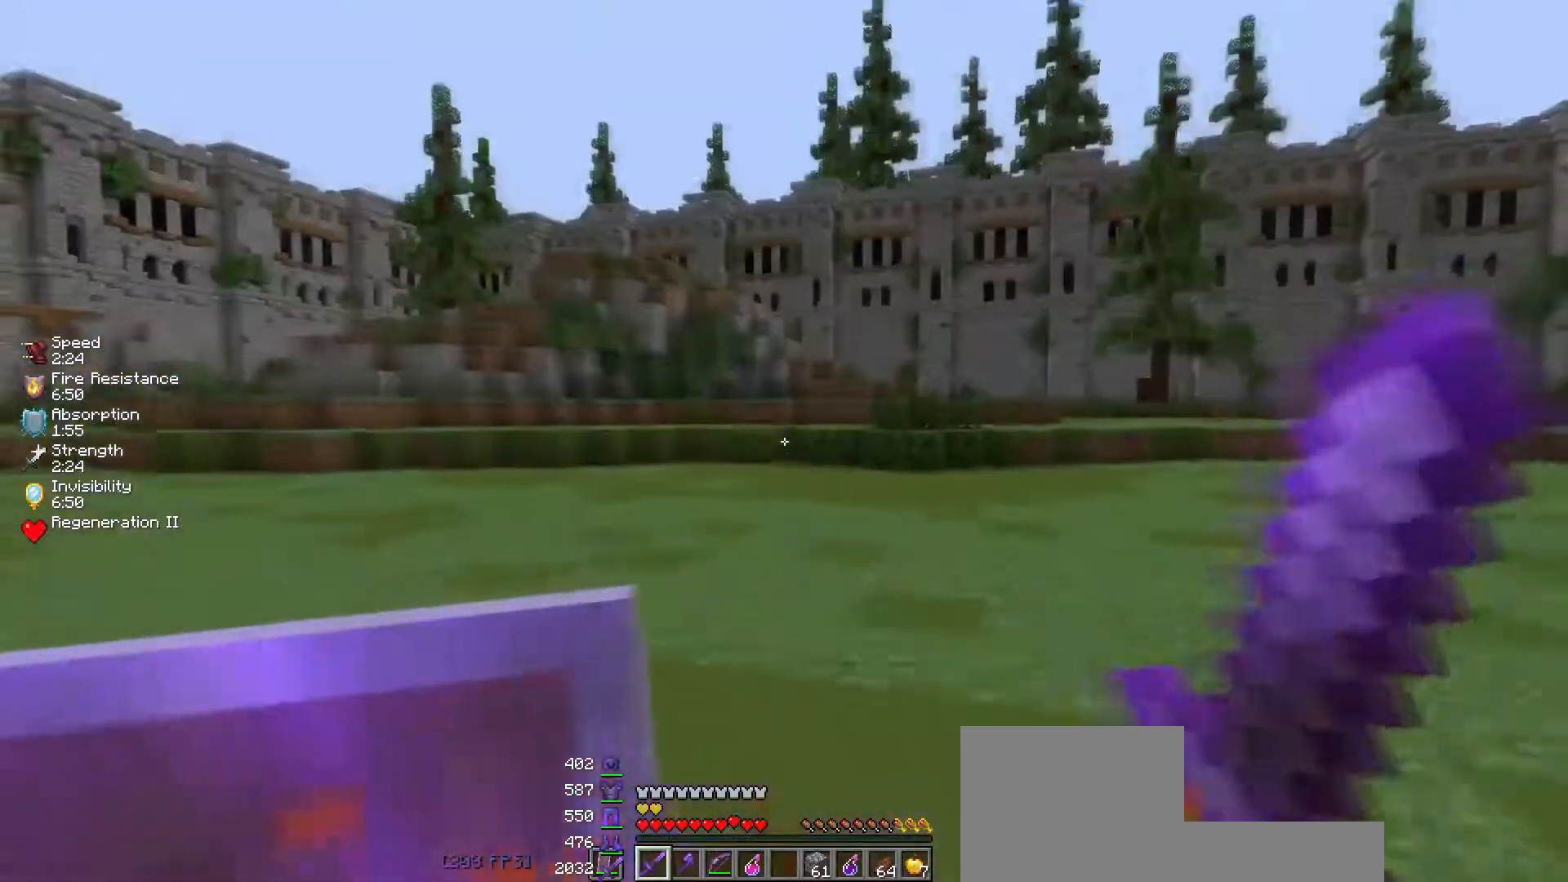
{"keys": ["space", "w"], "events": [[83, "d", "up"], [83, "space", "down"]]}
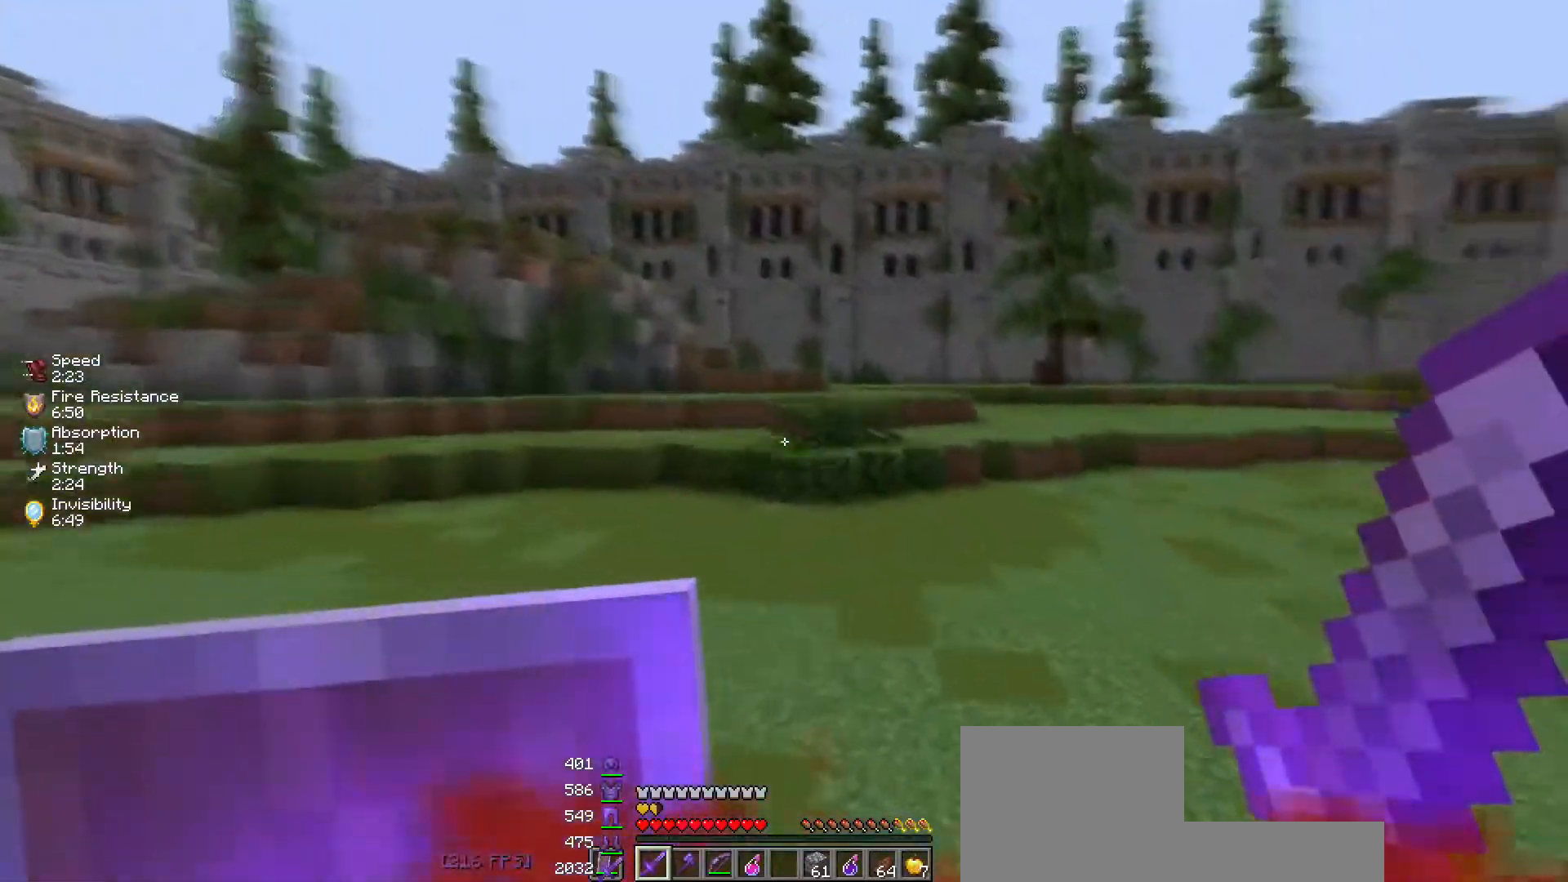
{"keys": ["d", "space"], "events": [[383, "d", "down"], [433, "w", "up"]]}
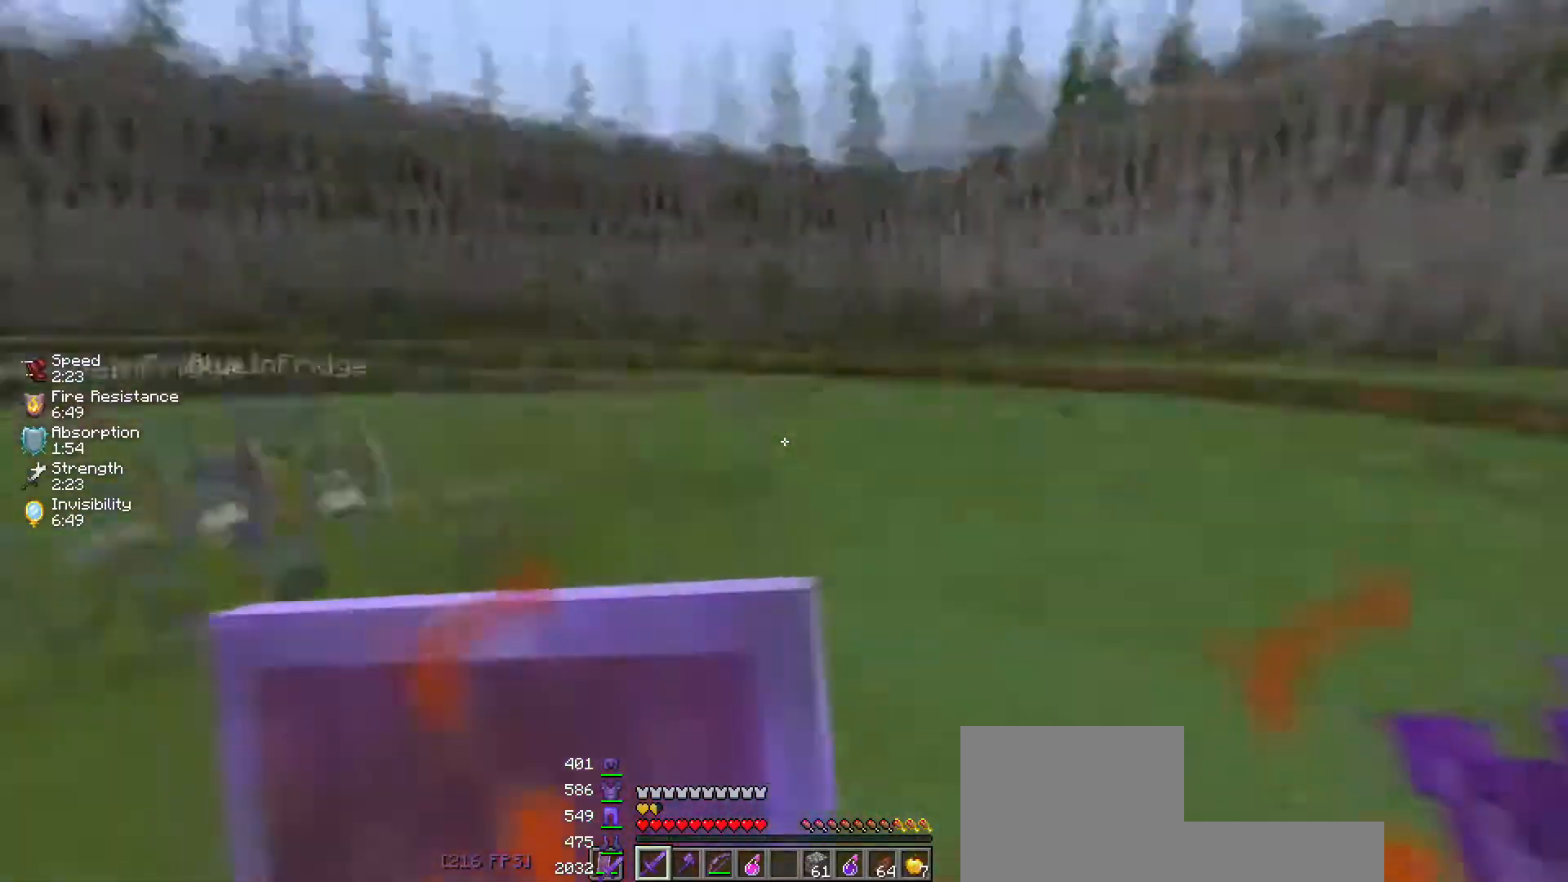
{"keys": ["a", "d", "w"], "events": [[50, "a", "down"], [100, "d", "up"], [100, "space", "up"], [367, "w", "down"], [467, "d", "down"]]}